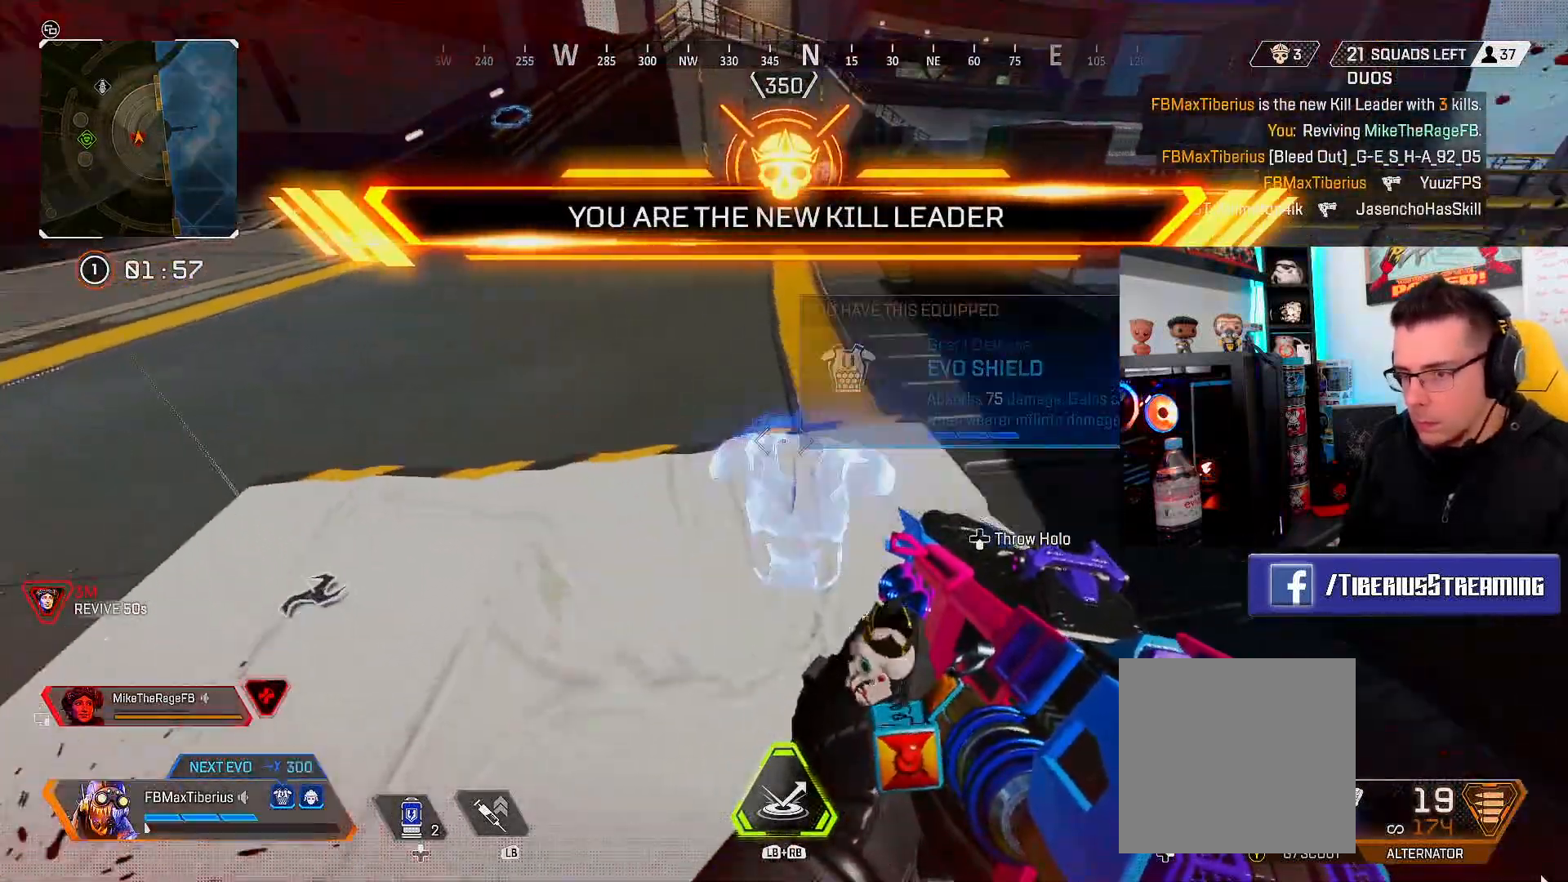
Gameplay with a controller (Xbox layout); each line is a JSON object with the inputs held at the frame after it. "events" lists button and stick changes between this image and that frame as [ms after this image, input, new state], when the widget could be followed in between.
{"buttons": ["X"], "left_stick": "up-left", "right_stick": "center", "events": [[167, "left_stick", "left"], [267, "left_stick", "up-left"], [300, "right_stick", "center"], [400, "X", "down"]]}
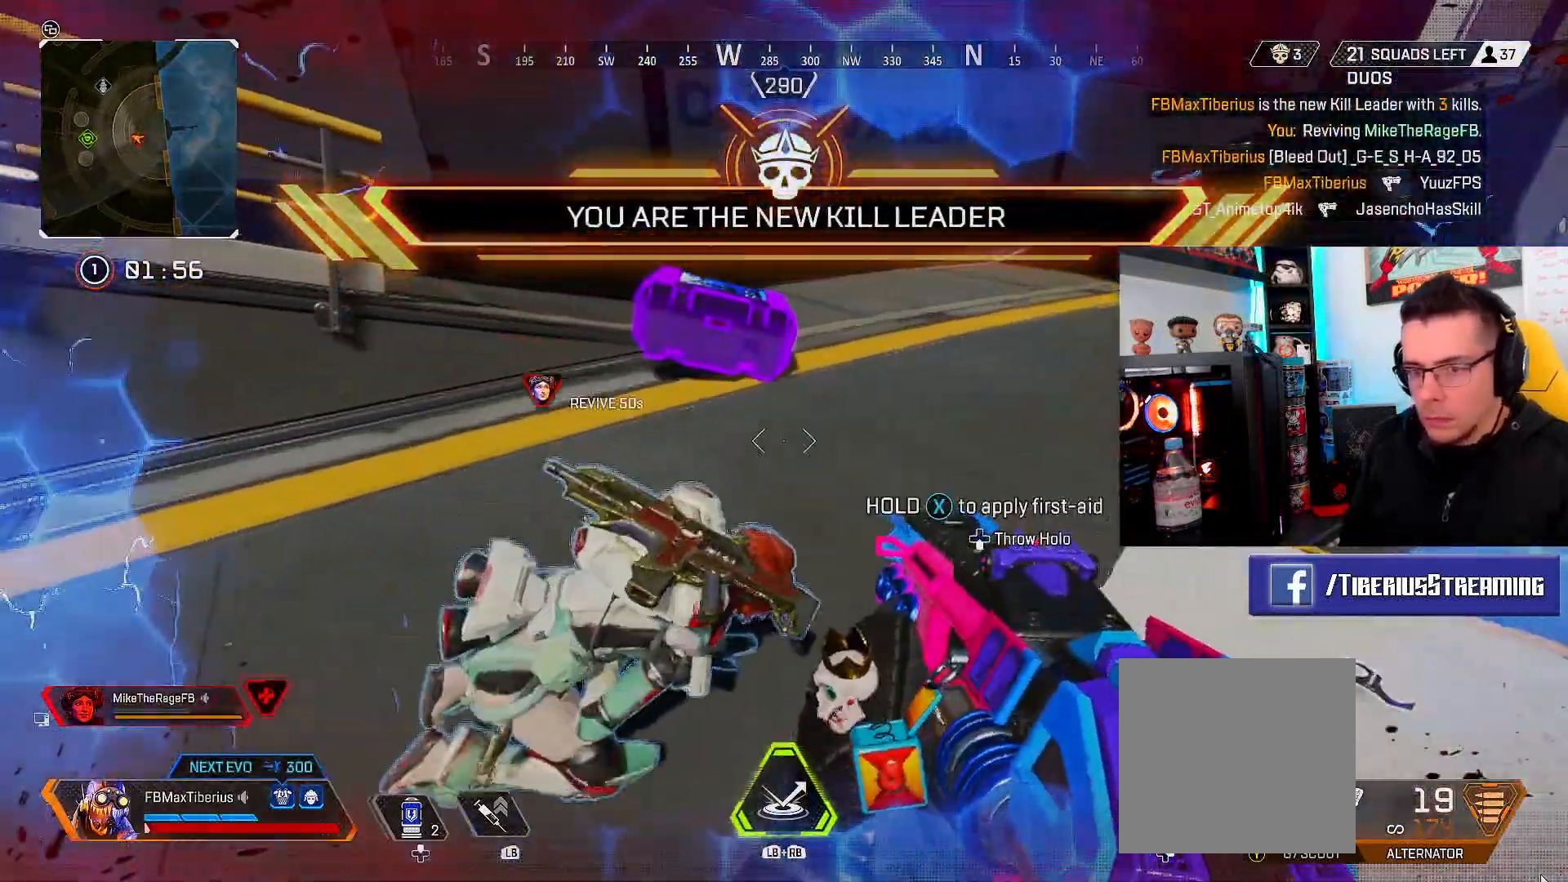
{"buttons": ["X"], "left_stick": "center", "right_stick": "center", "events": [[134, "left_stick", "center"]]}
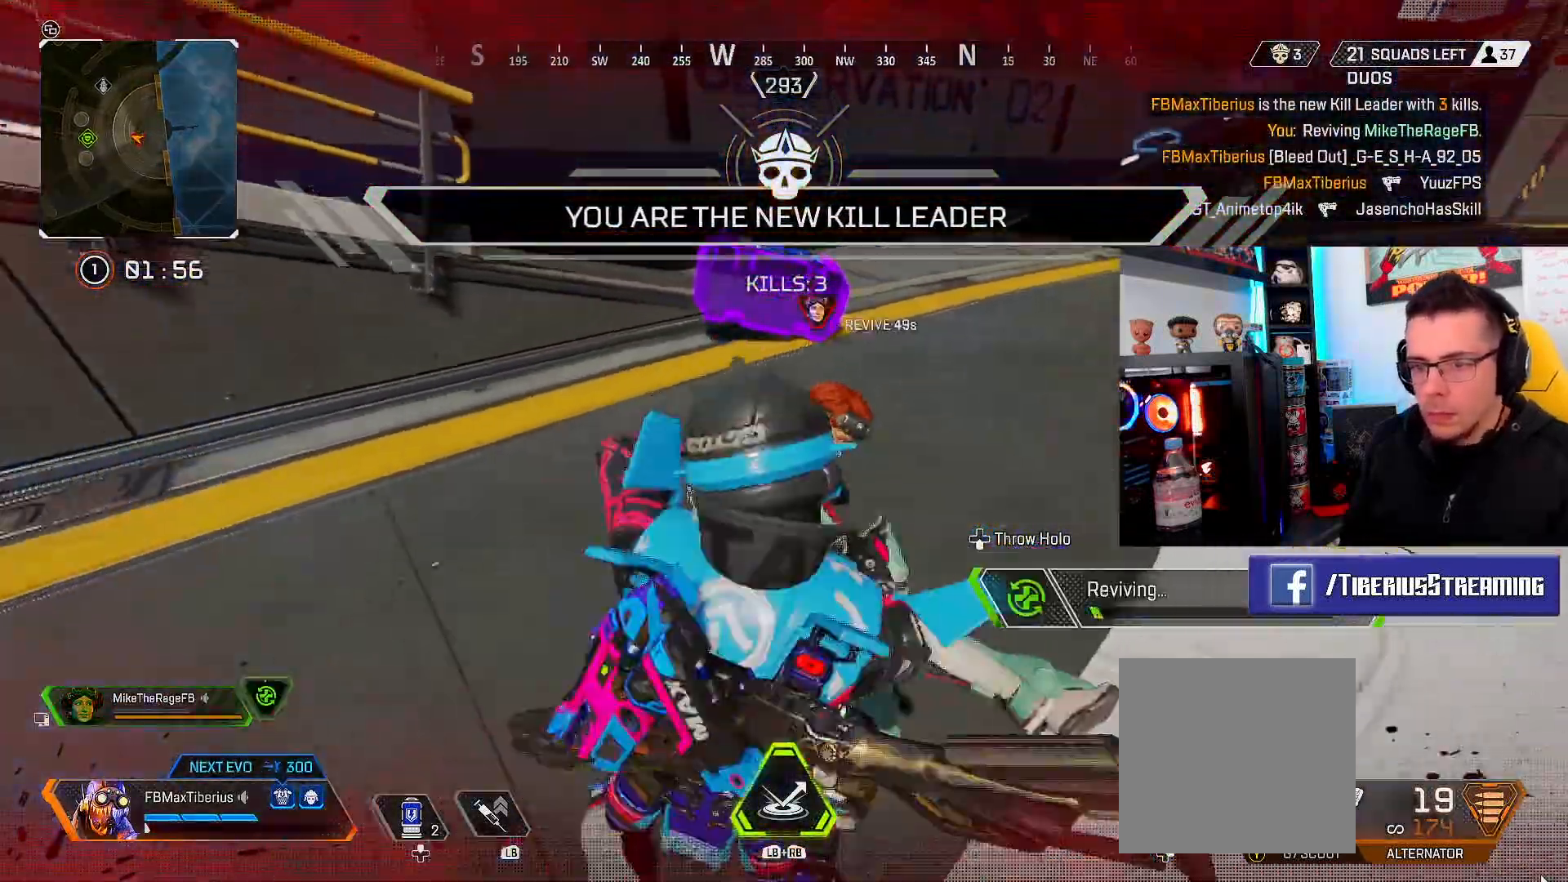
{"buttons": ["X"], "left_stick": "center", "right_stick": "center", "events": []}
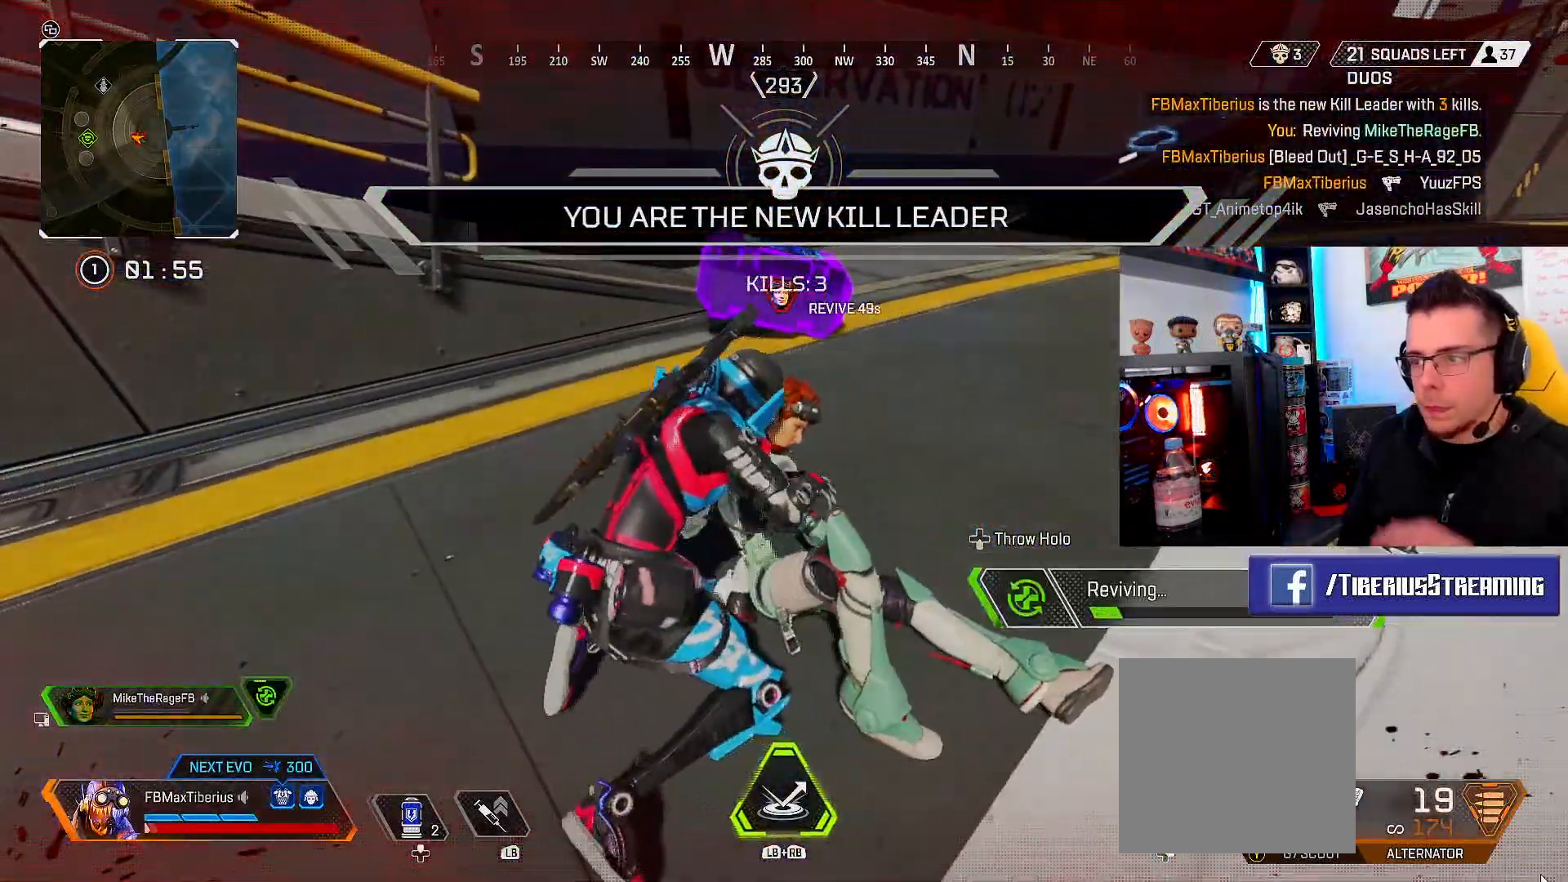
{"buttons": ["X"], "left_stick": "center", "right_stick": "center", "events": []}
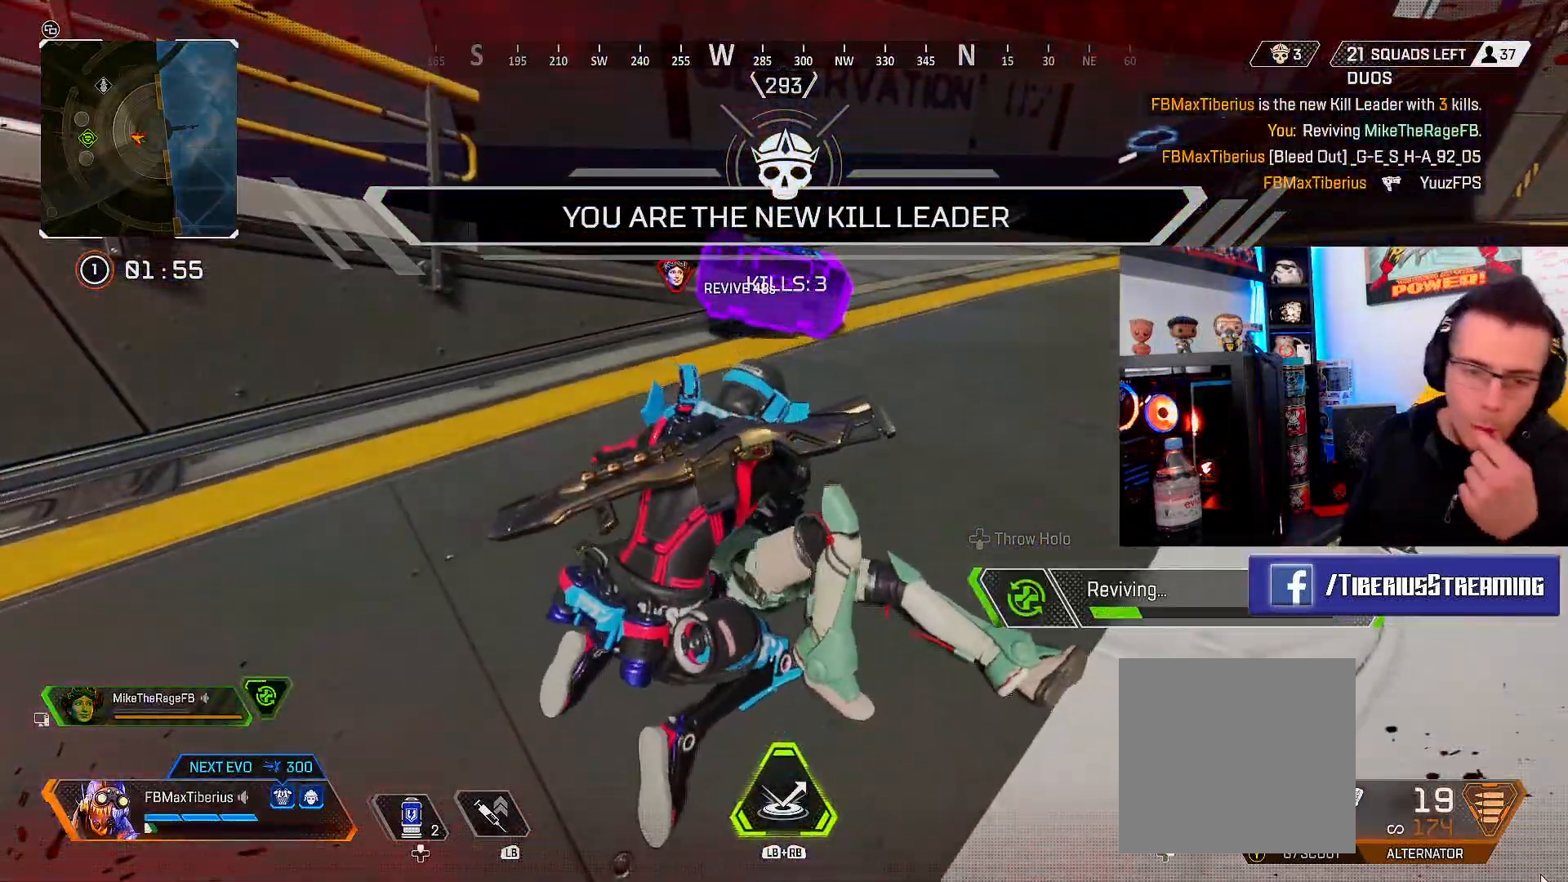
{"buttons": ["X"], "left_stick": "center", "right_stick": "center", "events": []}
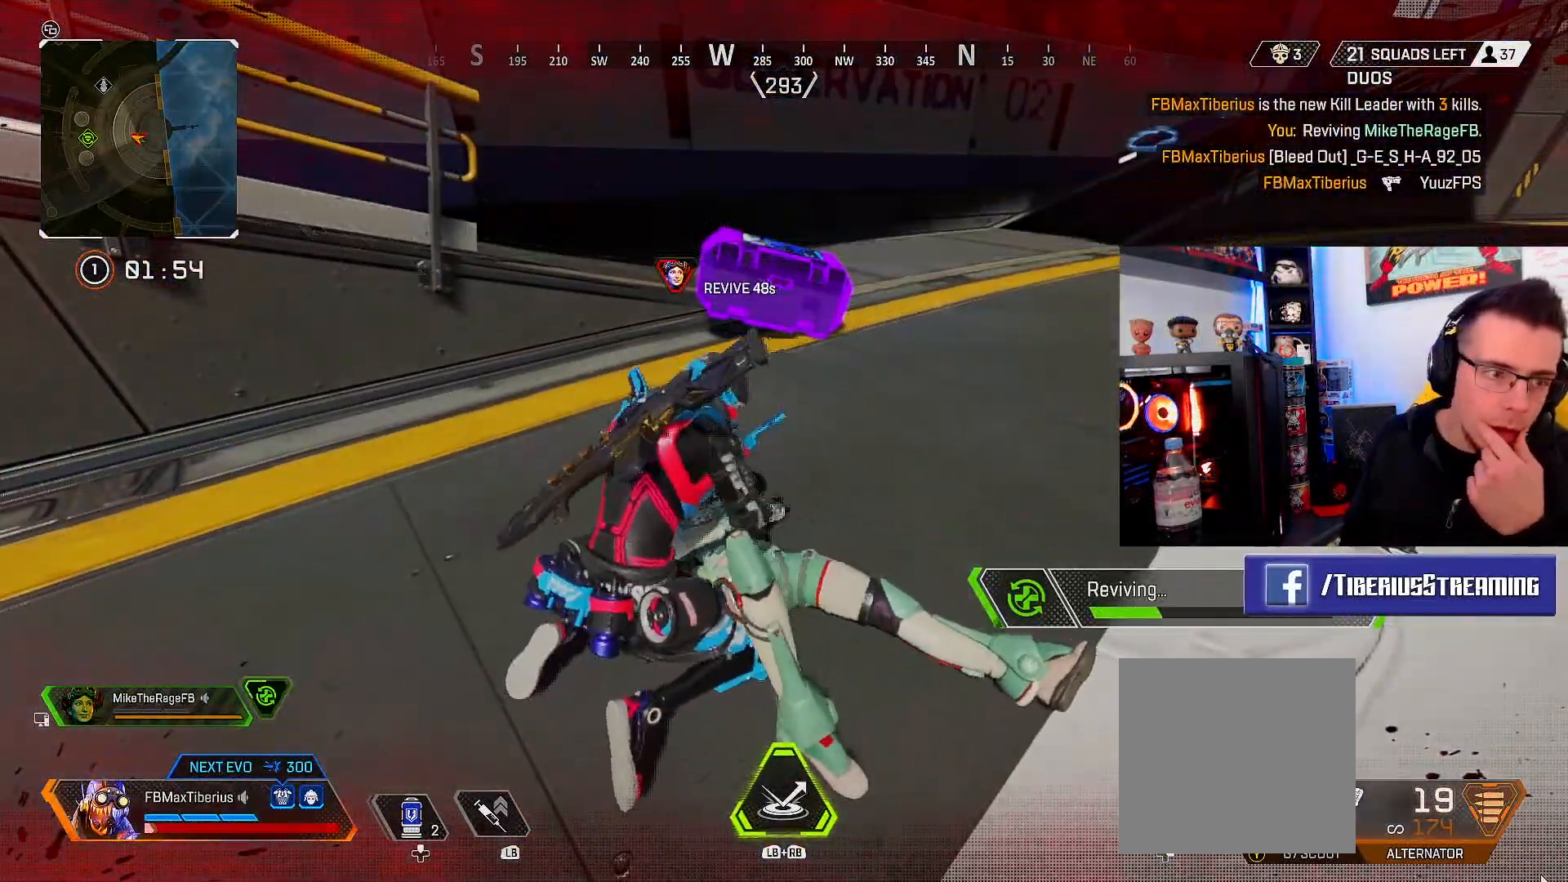
{"buttons": ["X"], "left_stick": "center", "right_stick": "center", "events": []}
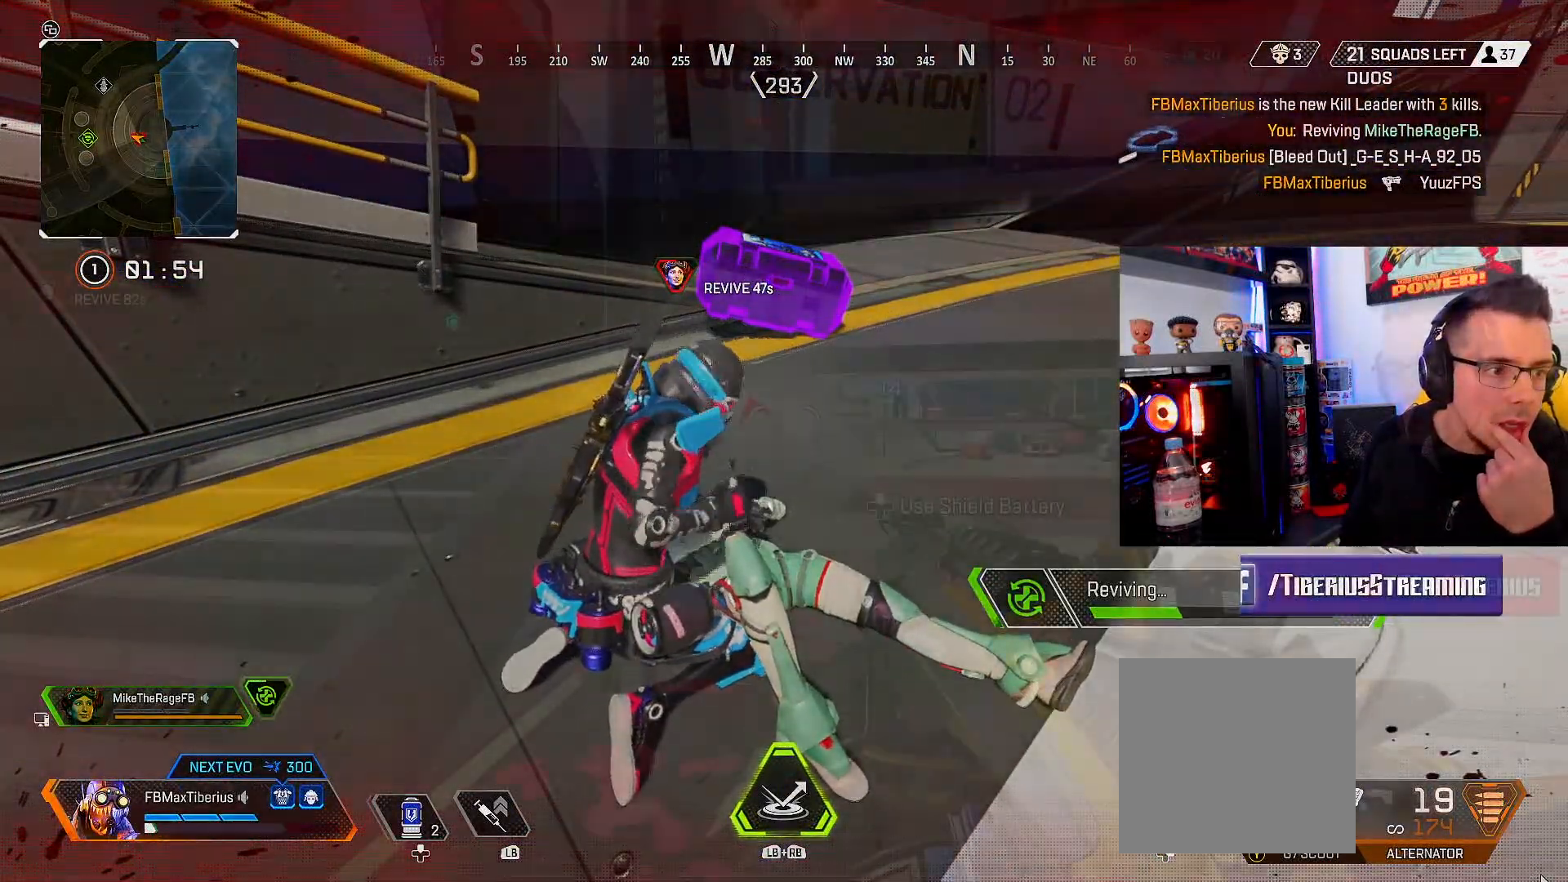
{"buttons": ["X"], "left_stick": "center", "right_stick": "center", "events": []}
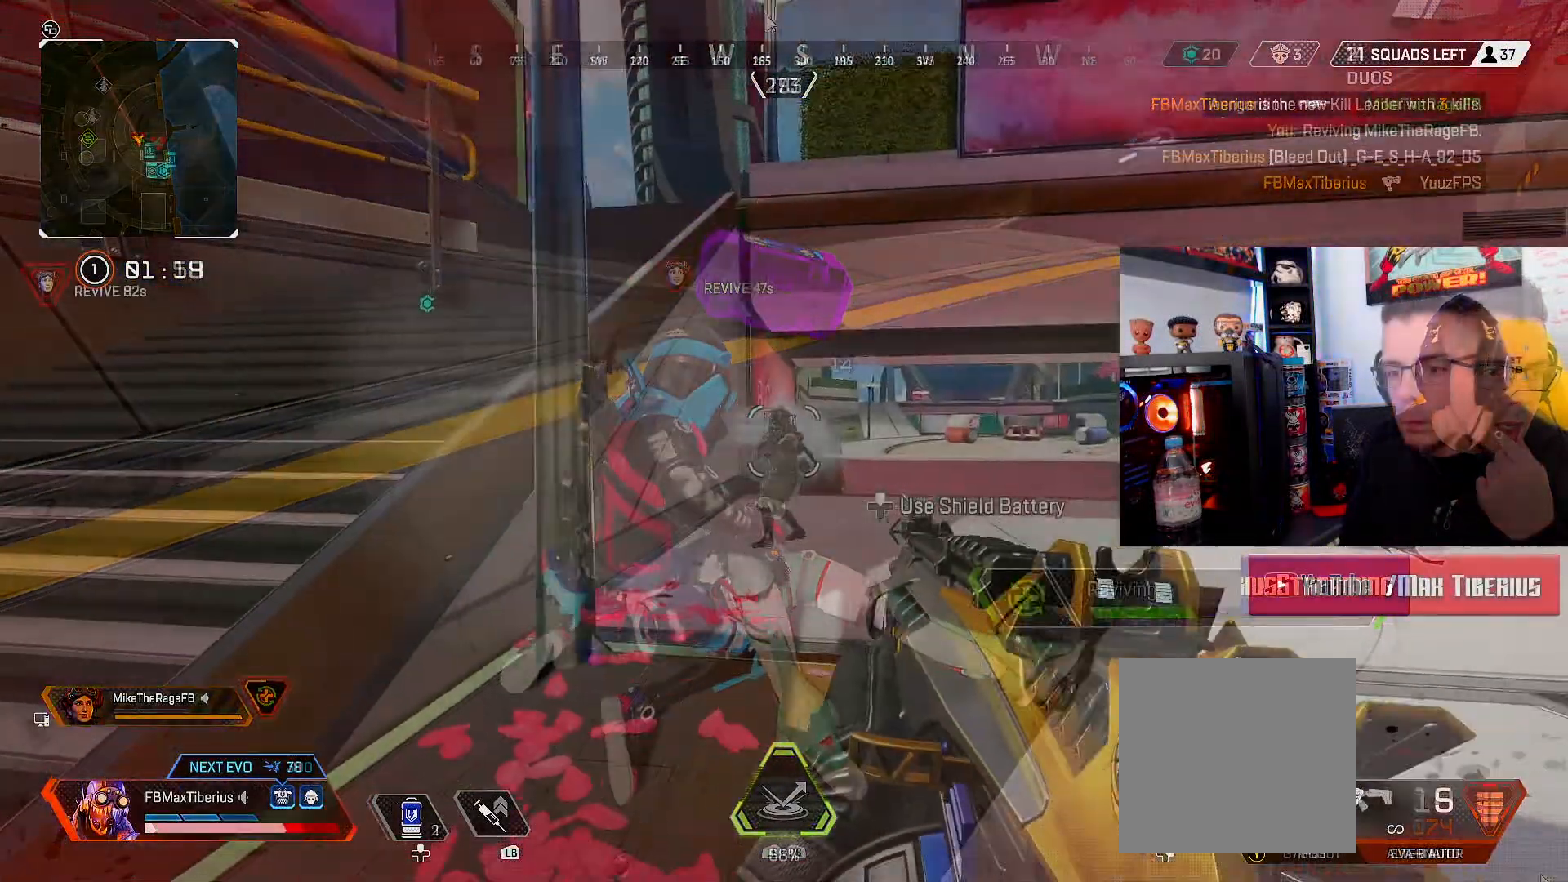
{"buttons": [], "left_stick": "up-left", "right_stick": "up-right", "events": [[34, "R2", "down"], [100, "left_stick", "down-left"], [234, "R2", "up"], [234, "right_stick", "down-right"], [300, "X", "up"], [300, "left_stick", "left"], [367, "right_stick", "center"], [467, "left_stick", "up-left"], [467, "right_stick", "up-right"]]}
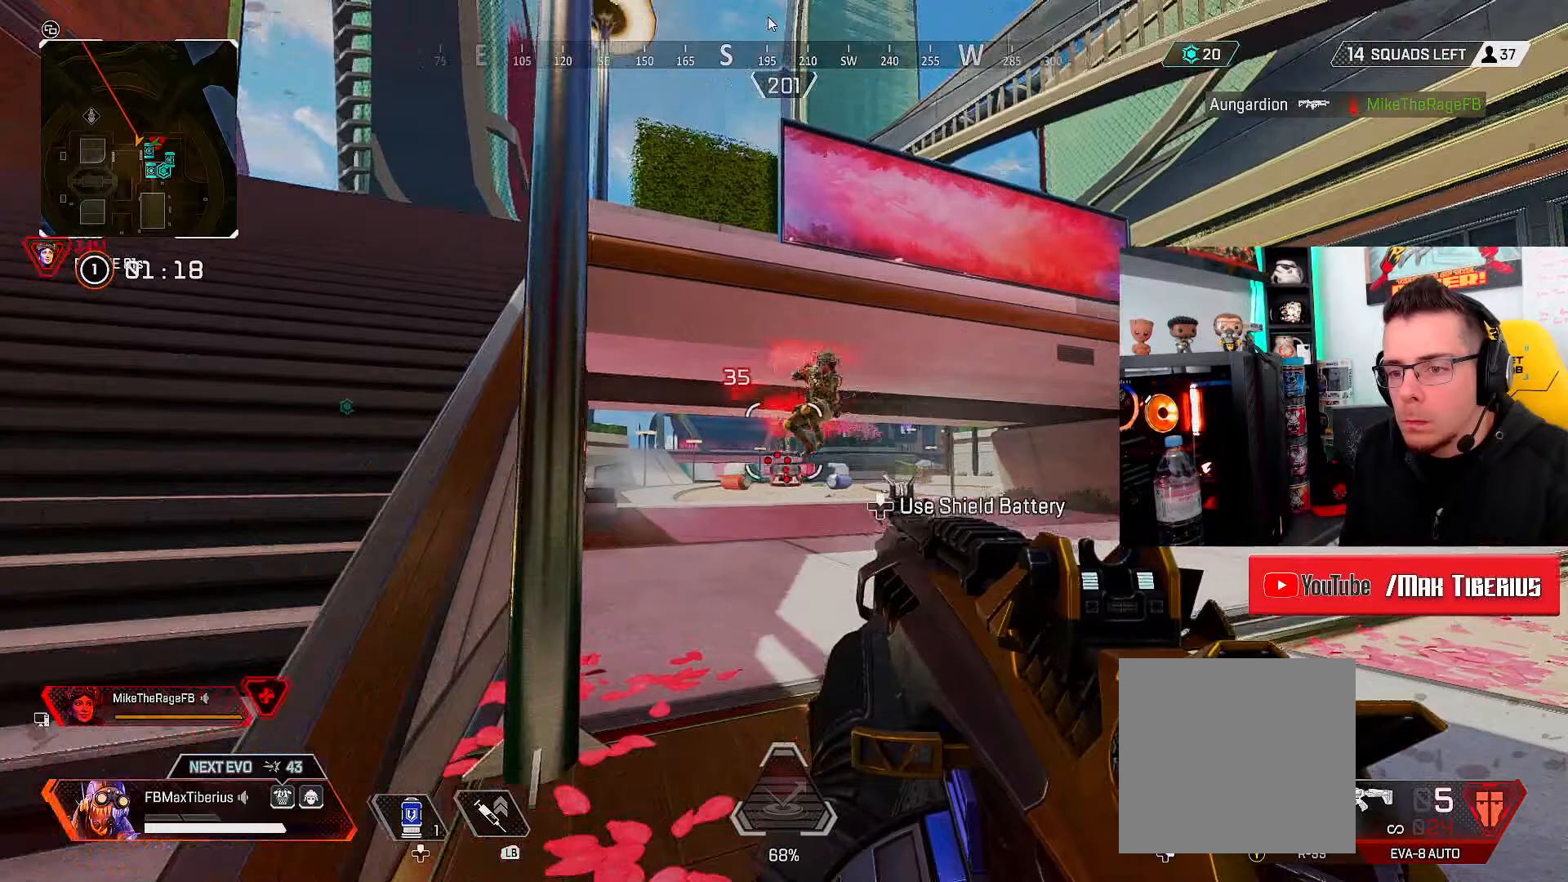
{"buttons": [], "left_stick": "down-left", "right_stick": "center", "events": [[133, "left_stick", "right"], [200, "right_stick", "down-right"], [267, "left_stick", "down-left"], [300, "R2", "down"], [300, "right_stick", "center"], [433, "R2", "up"]]}
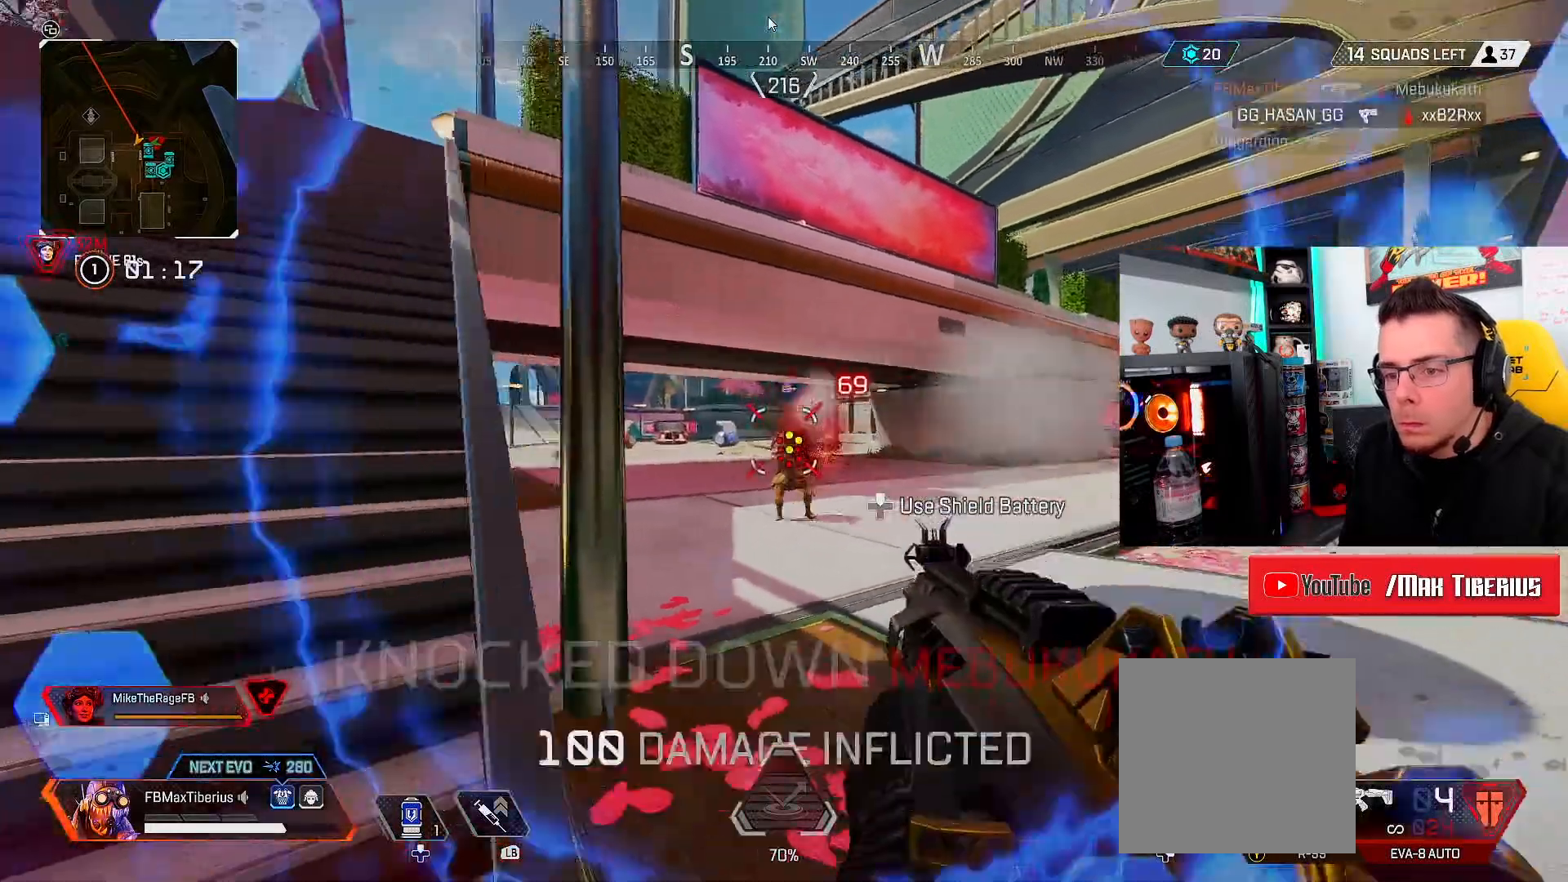
{"buttons": [], "left_stick": "down-left", "right_stick": "left", "events": [[100, "right_stick", "down-right"], [133, "left_stick", "center"], [200, "left_stick", "up"], [200, "right_stick", "center"], [333, "right_stick", "left"], [400, "left_stick", "down-left"]]}
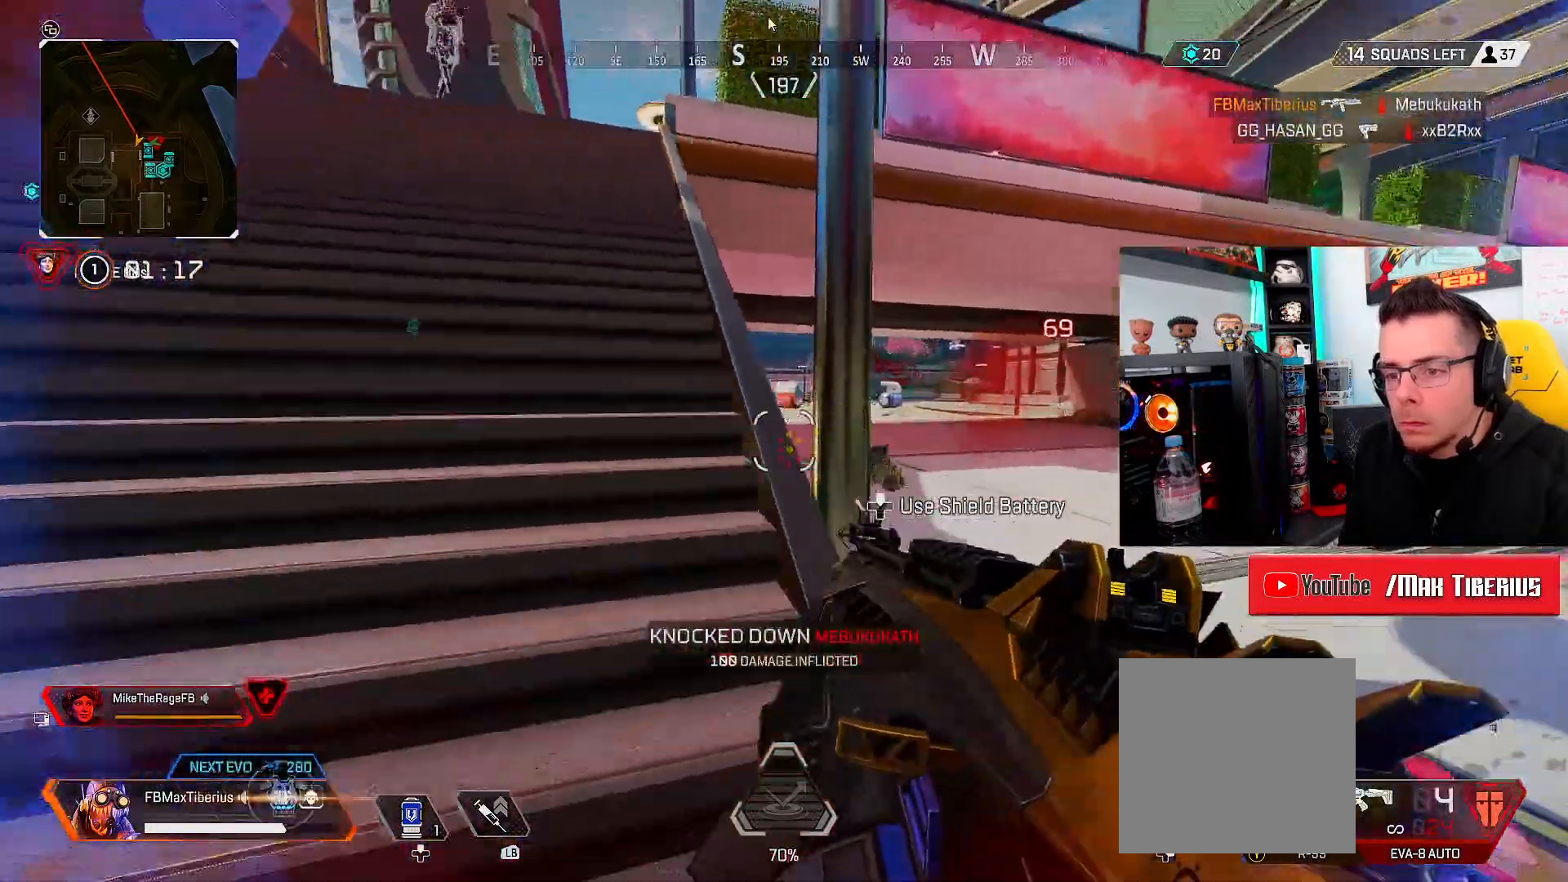
{"buttons": ["L3"], "left_stick": "up", "right_stick": "left", "events": [[100, "left_stick", "left"], [200, "left_stick", "up-left"], [267, "L3", "down"], [333, "left_stick", "up"], [400, "L1", "down"], [500, "L1", "up"]]}
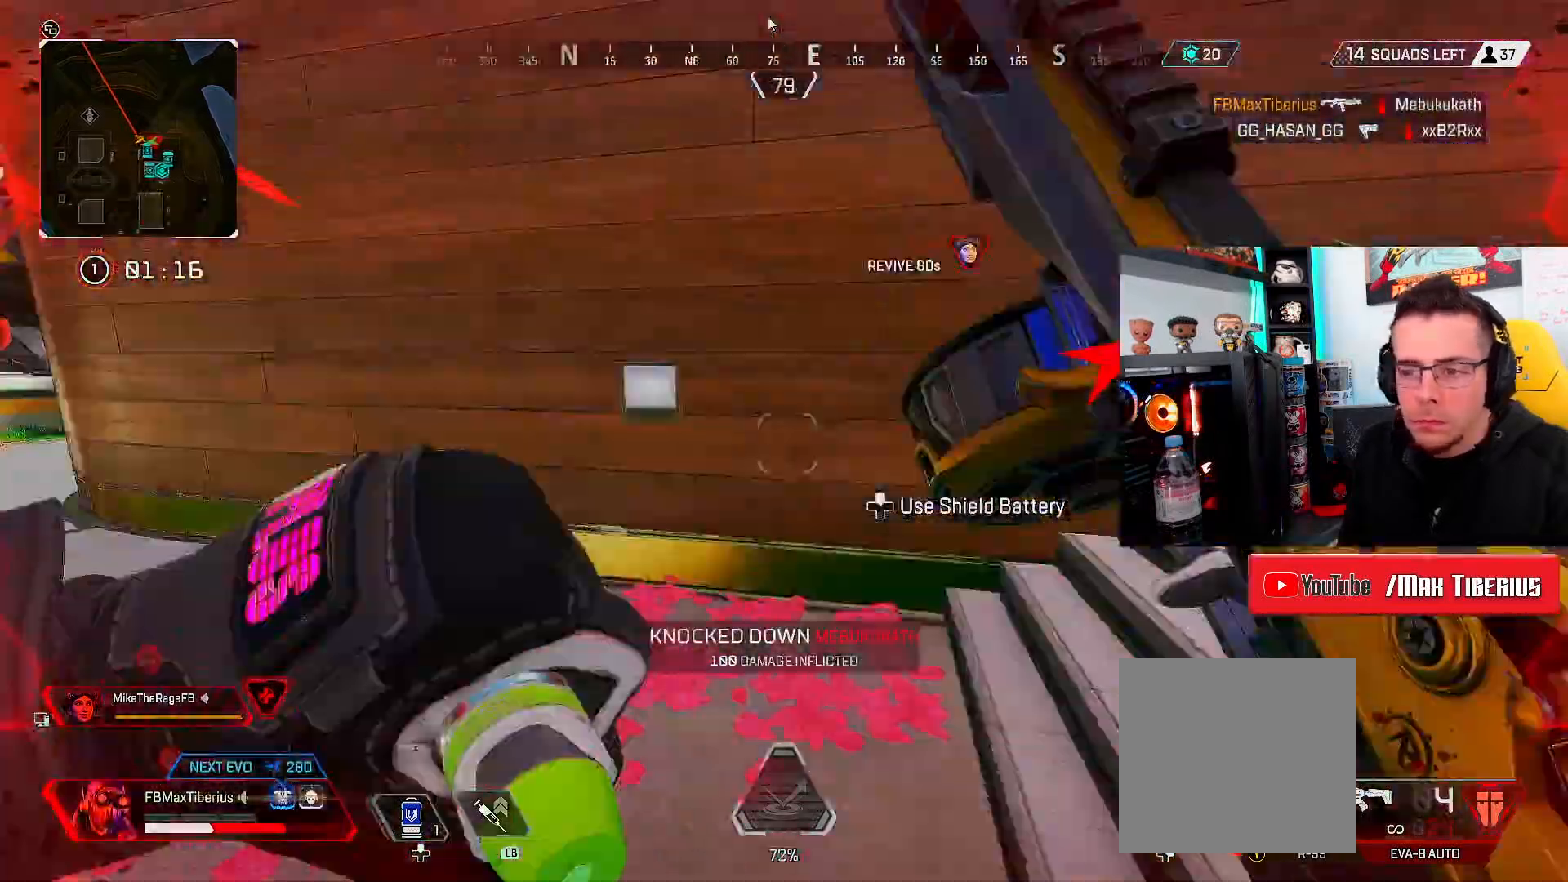
{"buttons": ["L3"], "left_stick": "up", "right_stick": "right", "events": [[233, "right_stick", "center"], [500, "right_stick", "right"]]}
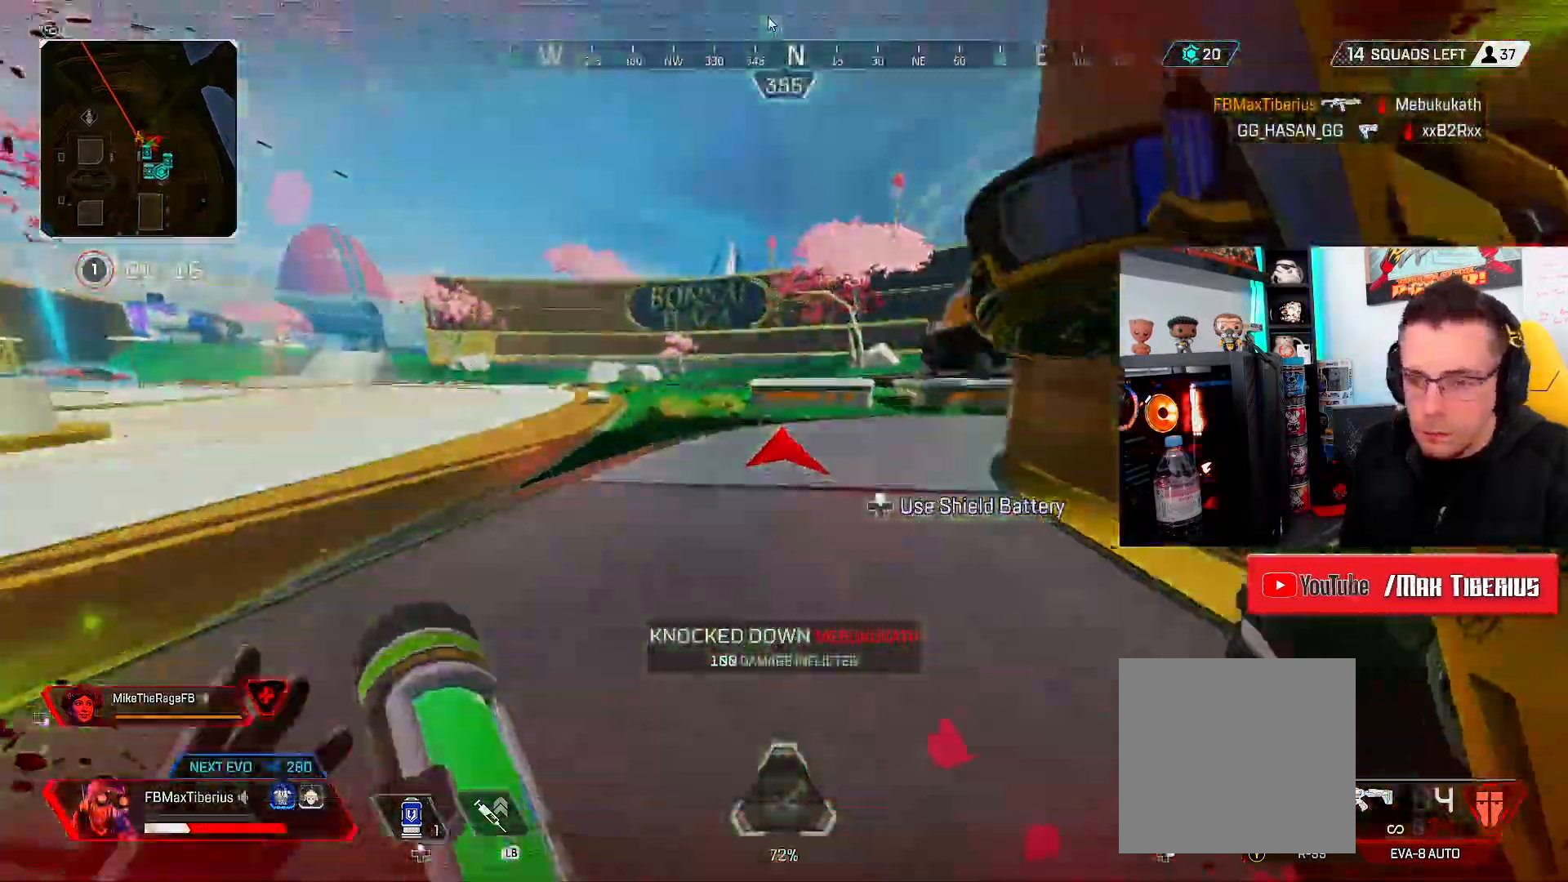
{"buttons": [], "left_stick": "up", "right_stick": "center", "events": [[133, "right_stick", "center"], [267, "B", "down"], [367, "B", "up"], [400, "L3", "up"]]}
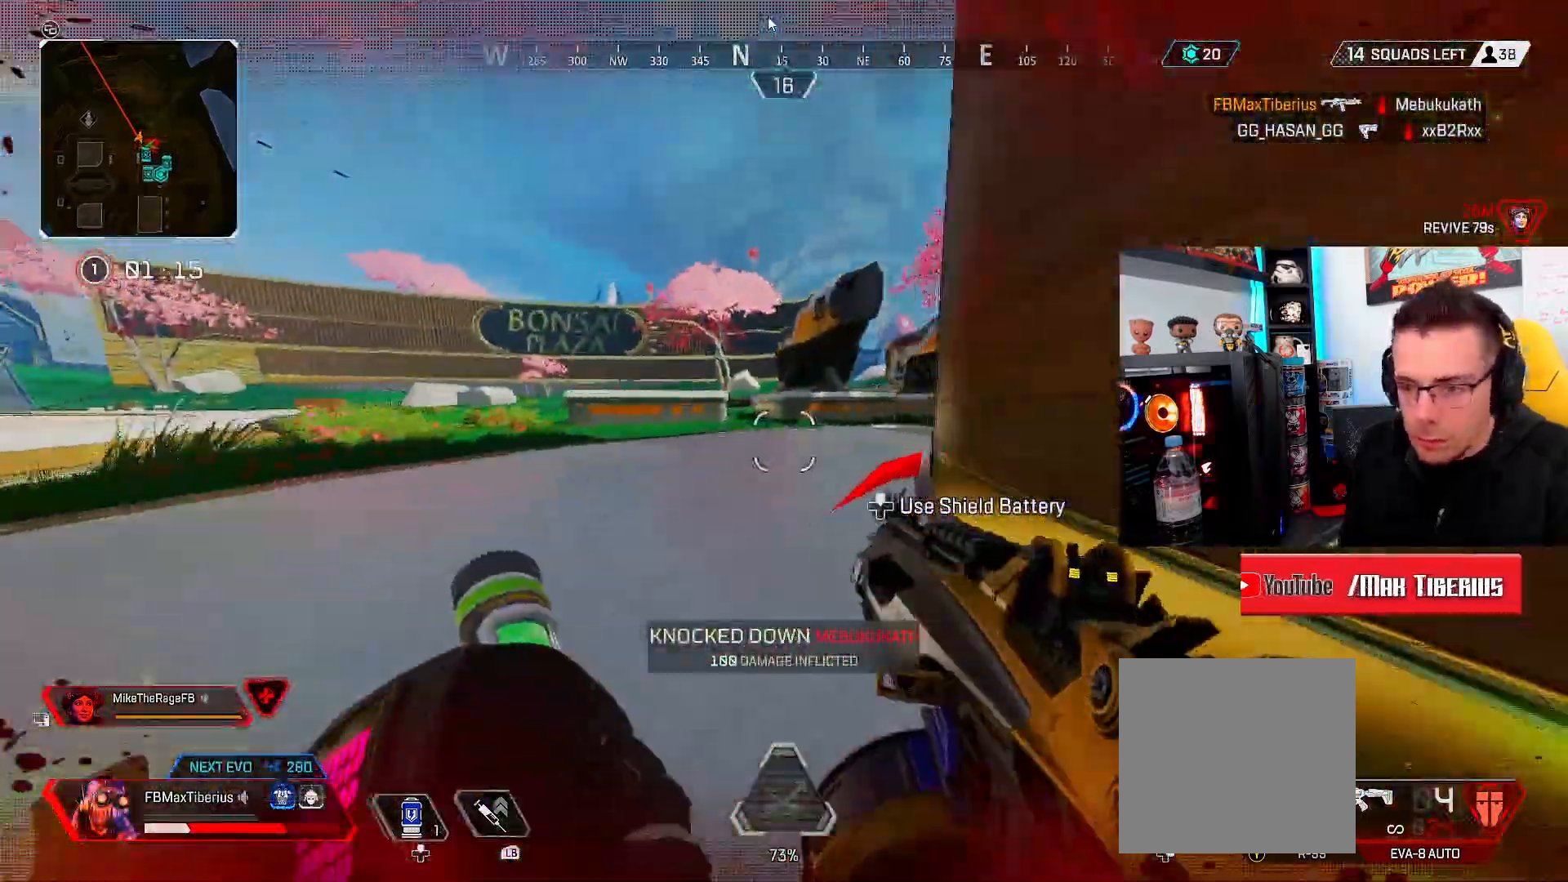
{"buttons": ["L3"], "left_stick": "up", "right_stick": "right", "events": [[167, "right_stick", "right"], [200, "L3", "down"], [333, "right_stick", "center"], [500, "right_stick", "right"]]}
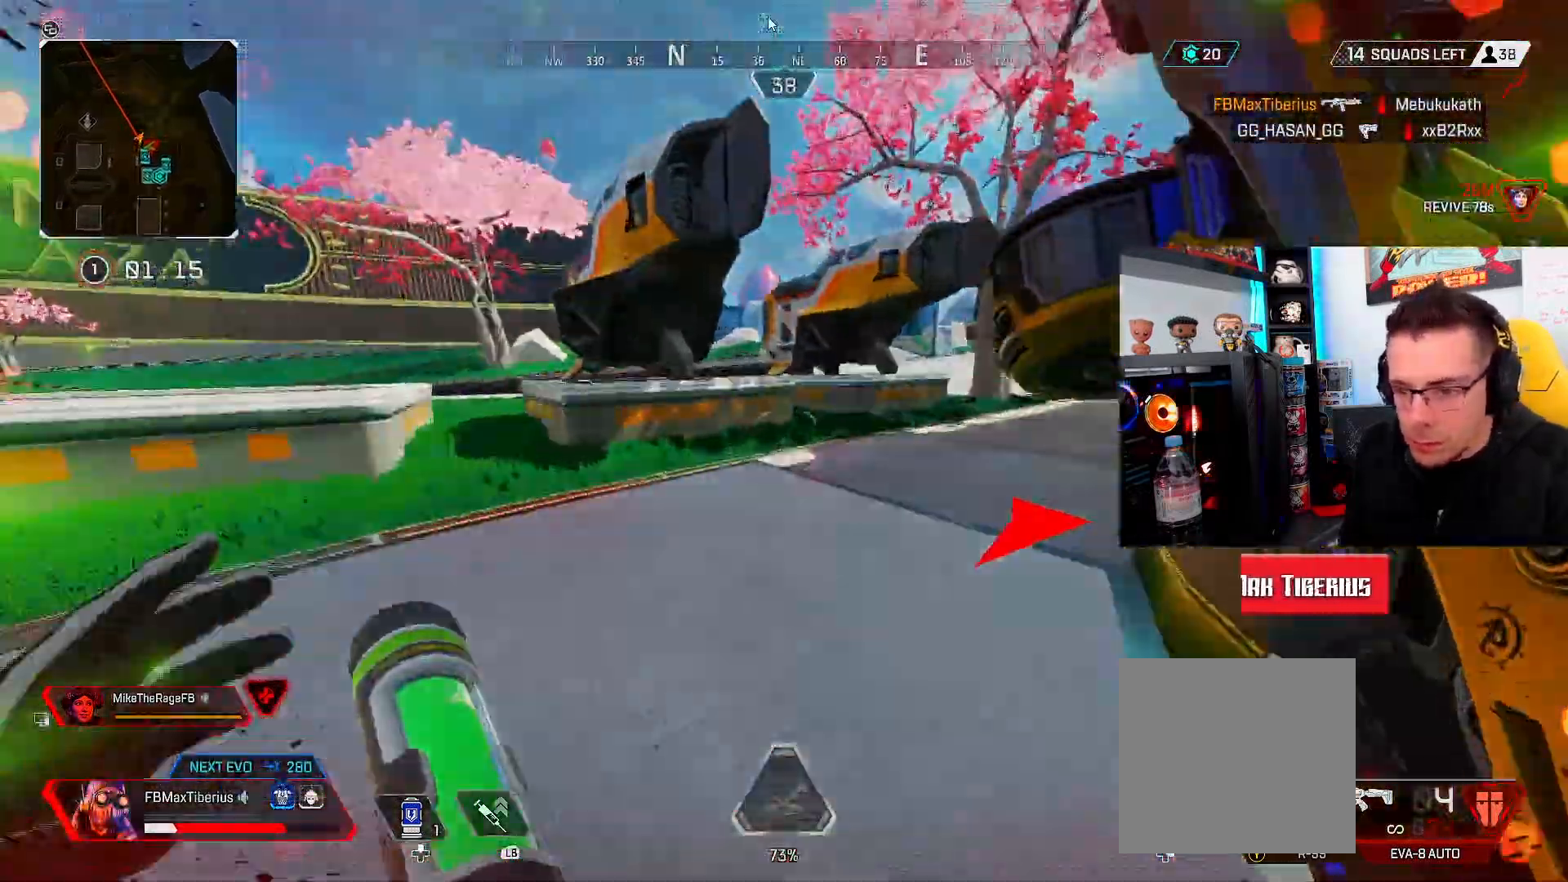
{"buttons": ["R2", "L3"], "left_stick": "up", "right_stick": "center", "events": [[133, "right_stick", "center"], [300, "Y", "down"], [400, "Y", "up"], [500, "R2", "down"]]}
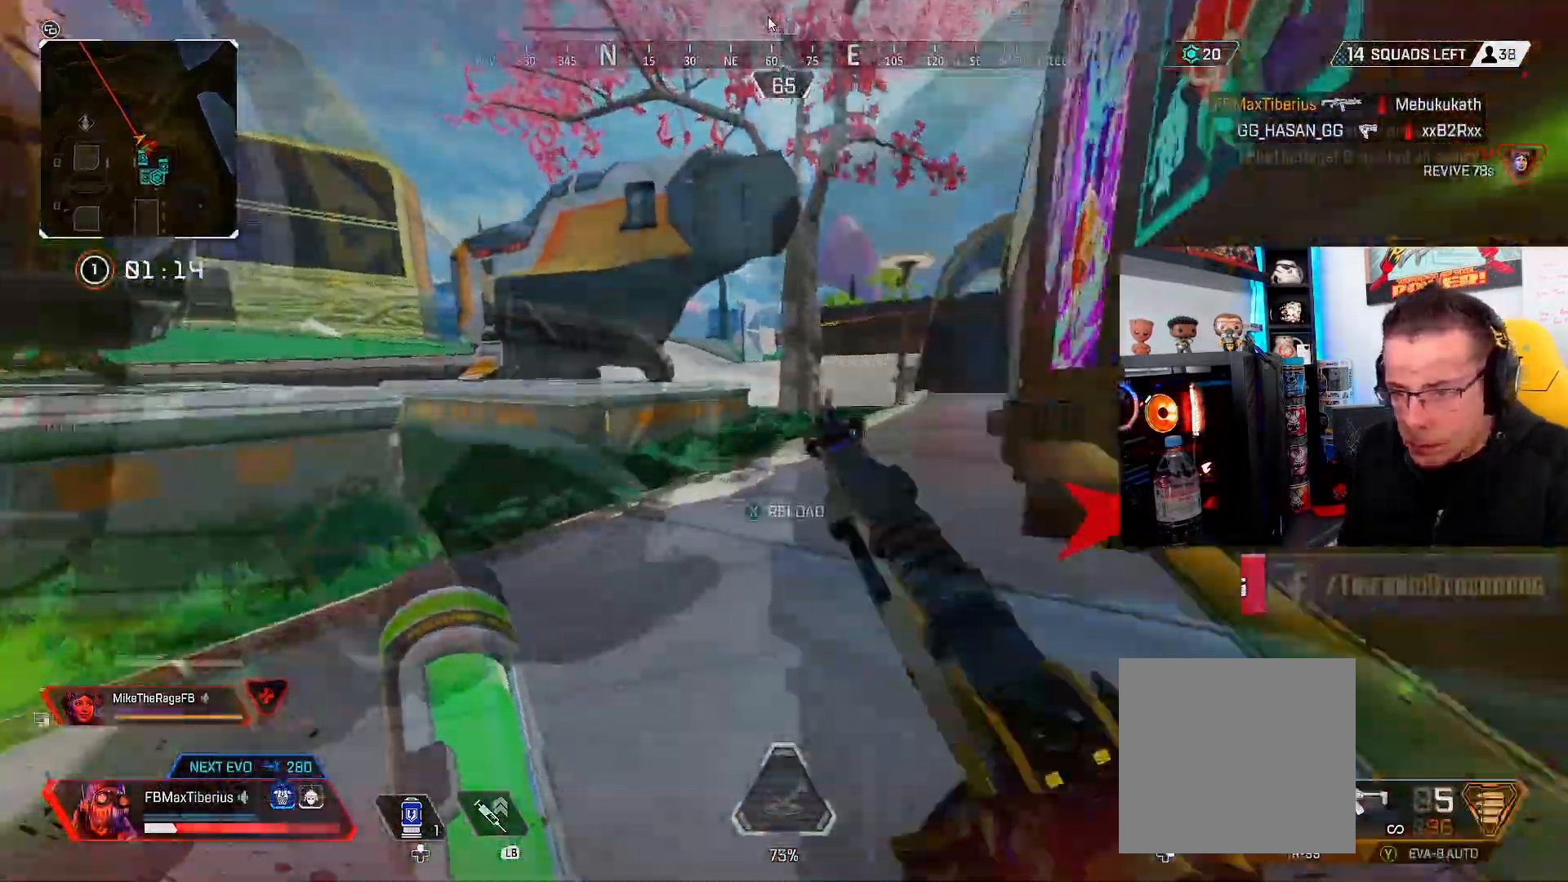
{"buttons": ["R2"], "left_stick": "up", "right_stick": "center", "events": [[167, "L3", "up"]]}
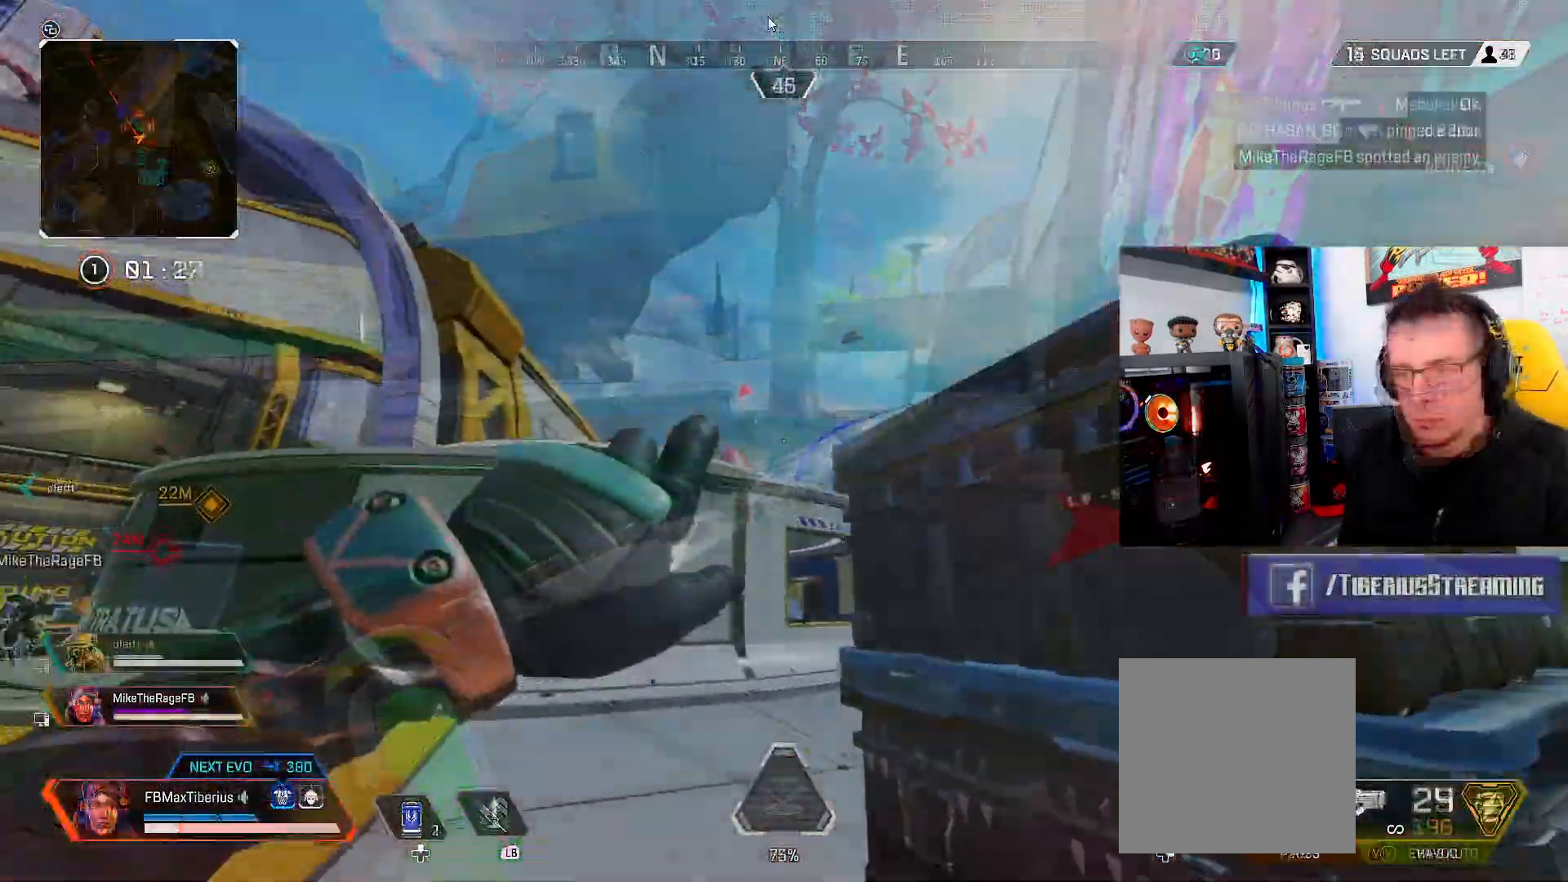
{"buttons": [], "left_stick": "down", "right_stick": "center", "events": [[133, "right_stick", "left"], [167, "left_stick", "down-left"], [500, "R2", "up"], [500, "left_stick", "down"], [500, "right_stick", "center"]]}
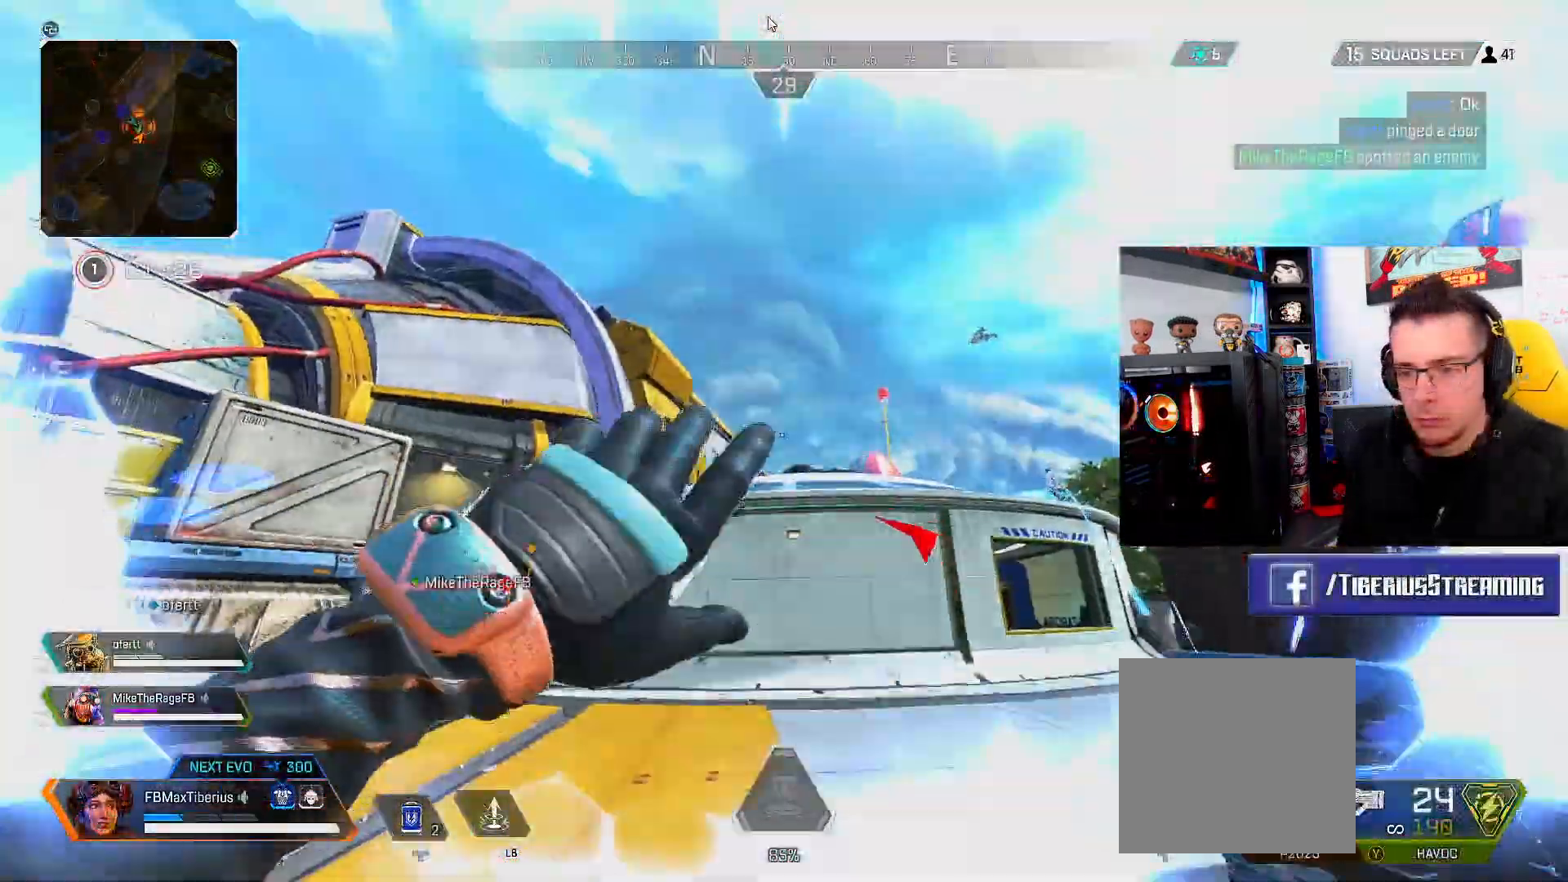
{"buttons": [], "left_stick": "right", "right_stick": "center", "events": [[33, "left_stick", "down-right"], [267, "right_stick", "down"], [367, "left_stick", "right"], [400, "right_stick", "center"]]}
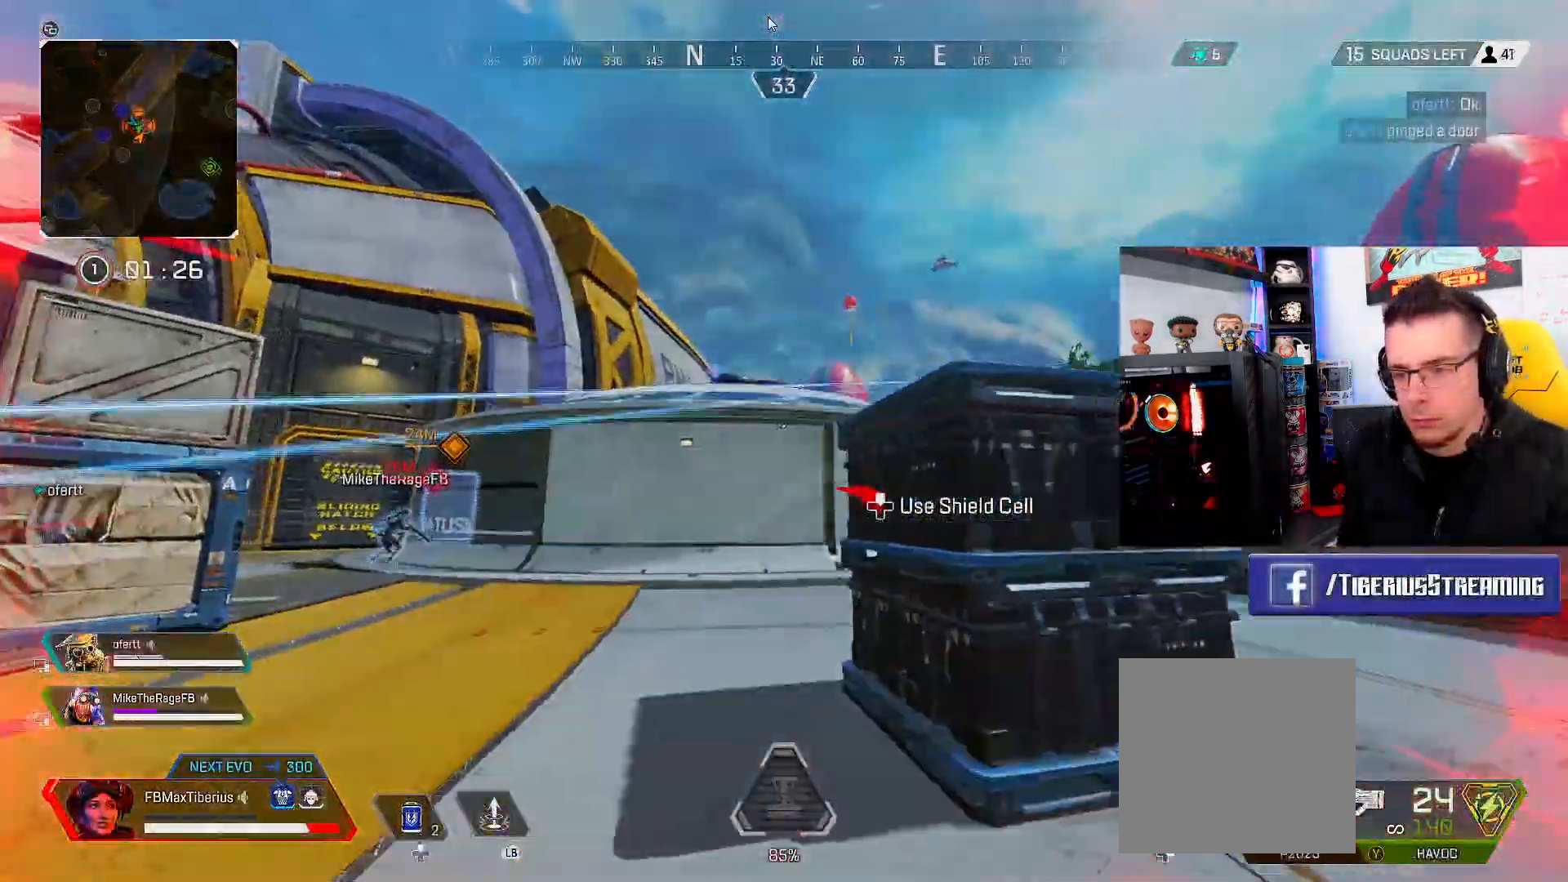
{"buttons": [], "left_stick": "up-right", "right_stick": "center", "events": [[433, "left_stick", "up-right"]]}
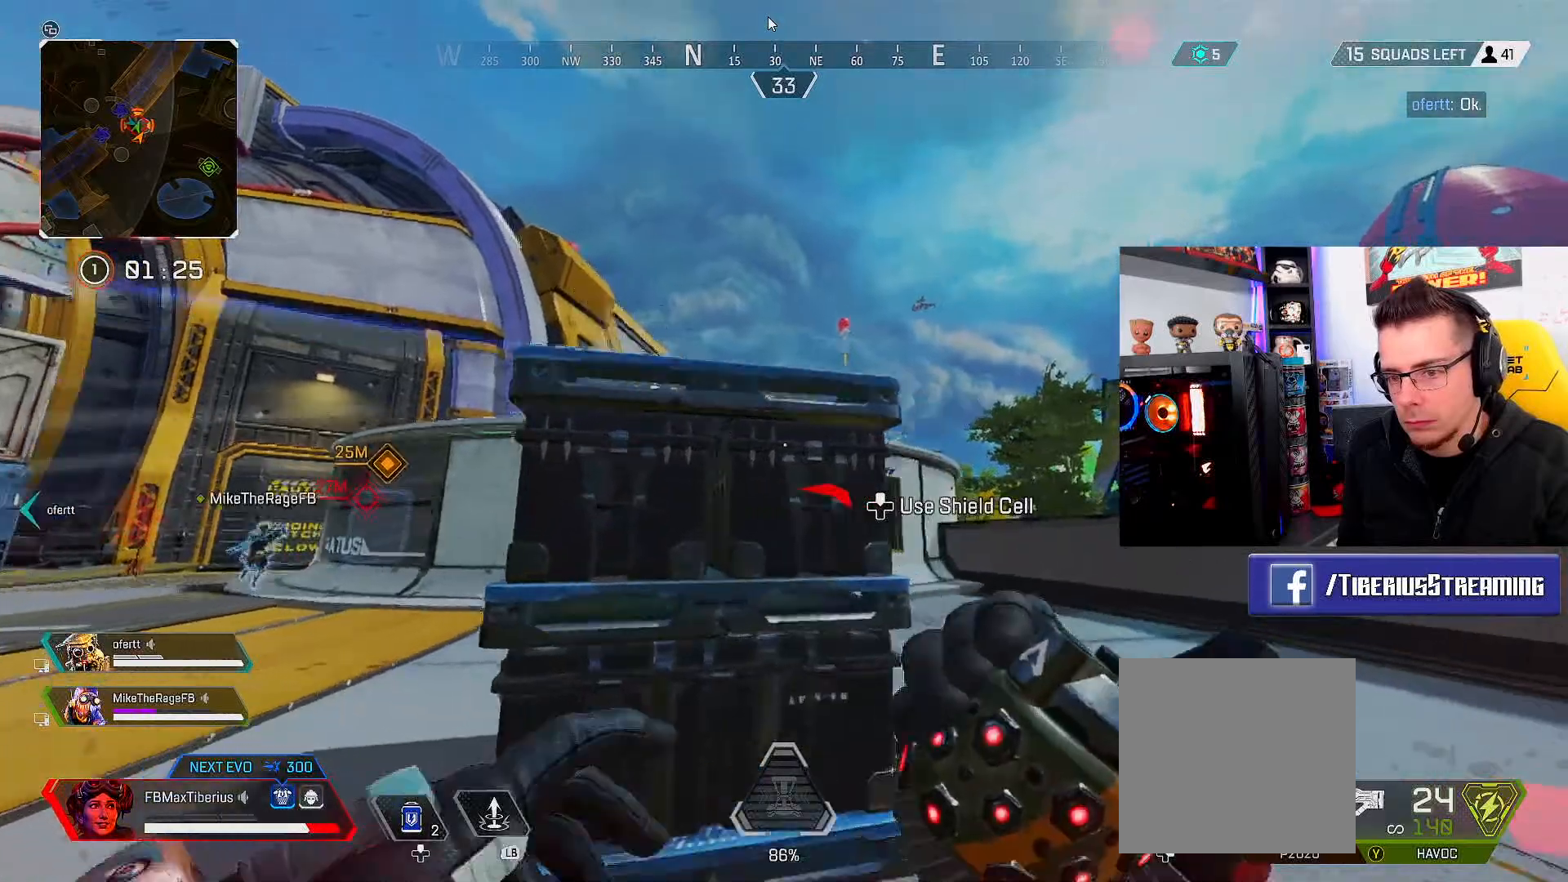
{"buttons": ["R2"], "left_stick": "down", "right_stick": "down-right", "events": [[300, "left_stick", "center"], [400, "R2", "down"], [467, "left_stick", "down"], [500, "right_stick", "down-right"]]}
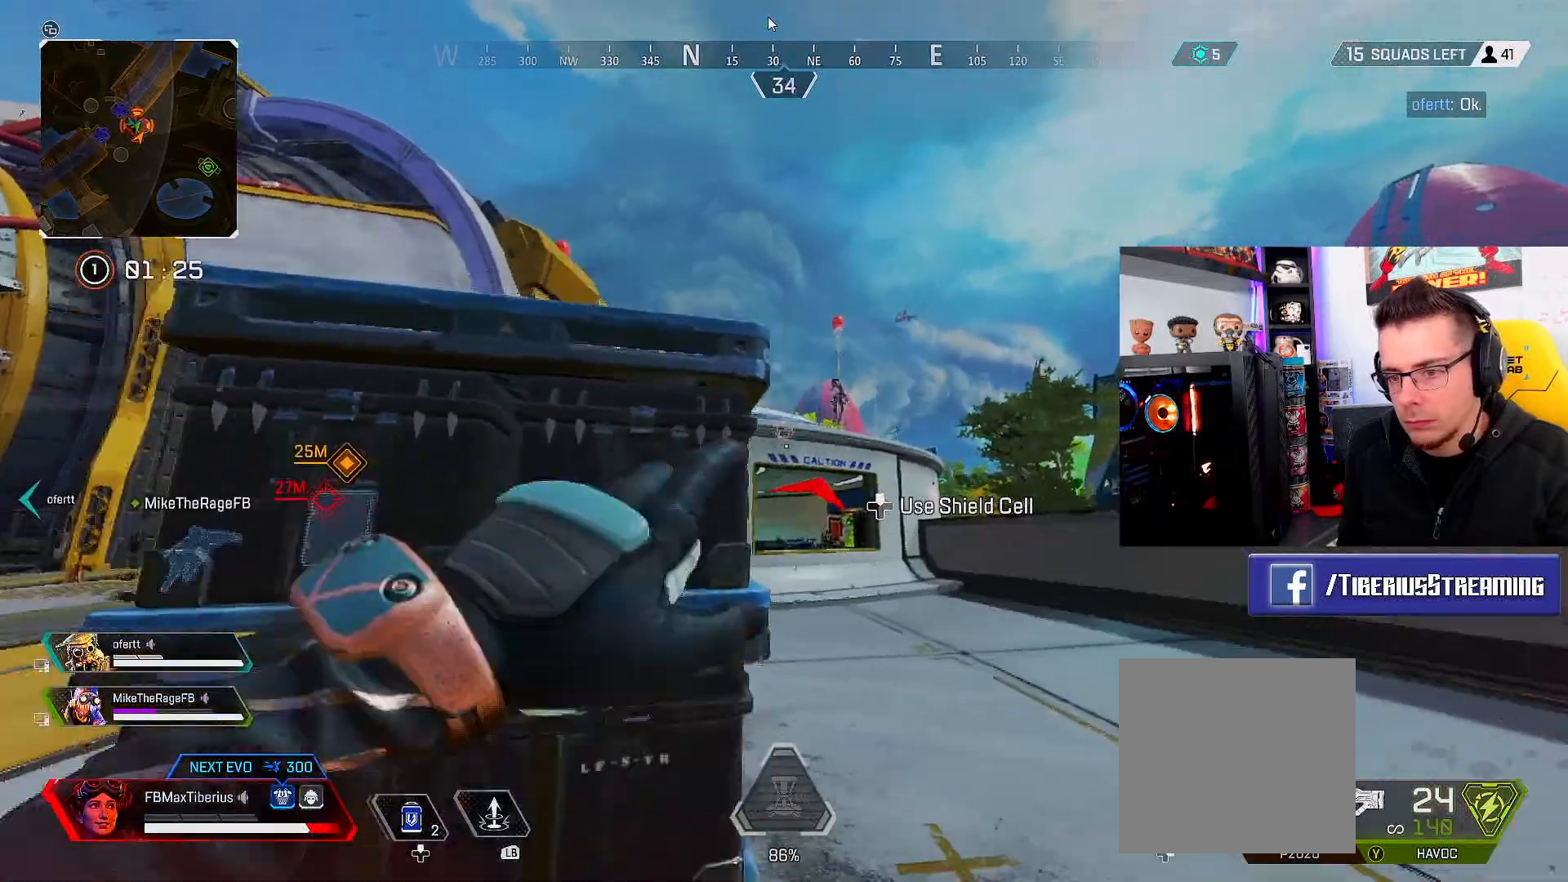
{"buttons": [], "left_stick": "left", "right_stick": "center", "events": [[67, "left_stick", "center"], [167, "R2", "up"], [200, "right_stick", "center"], [333, "left_stick", "left"]]}
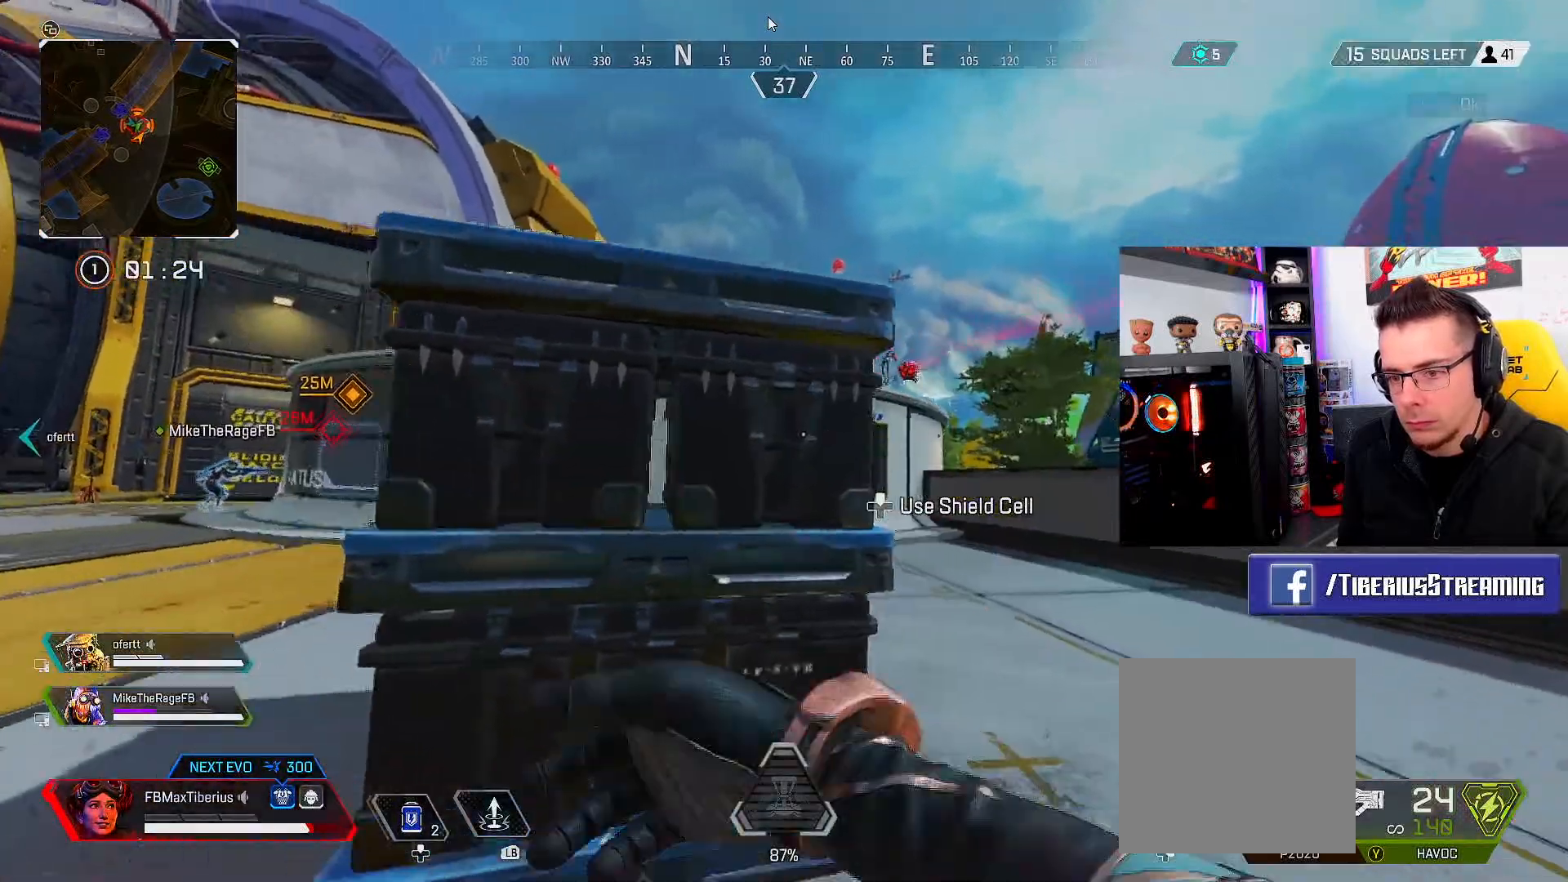
{"buttons": [], "left_stick": "up", "right_stick": "center", "events": [[300, "right_stick", "right"], [433, "right_stick", "center"], [500, "left_stick", "up"]]}
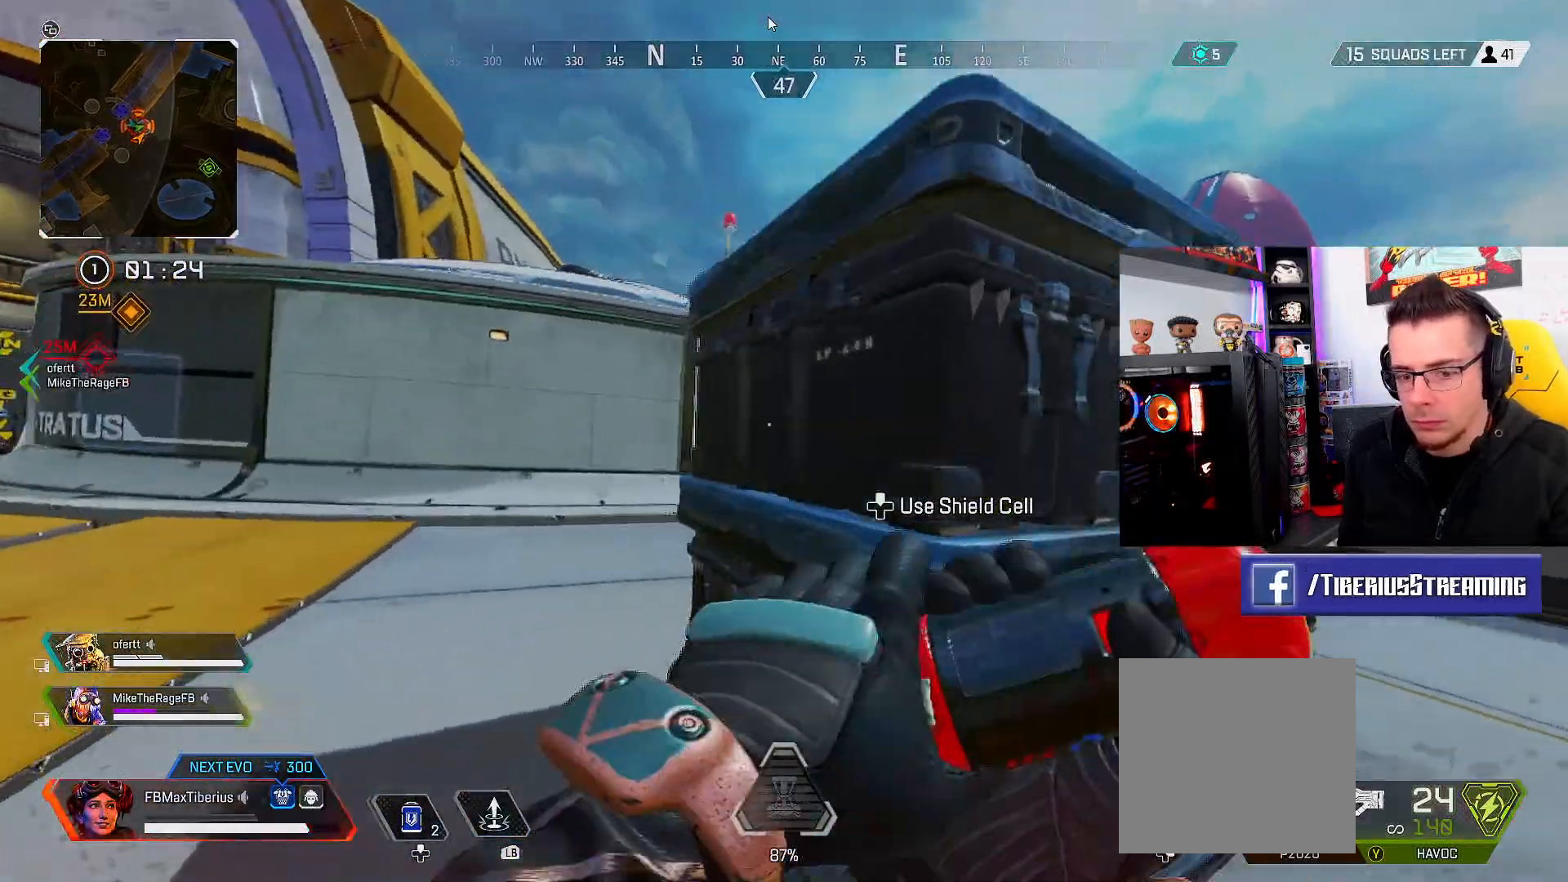
{"buttons": [], "left_stick": "right", "right_stick": "center", "events": [[67, "left_stick", "center"], [67, "right_stick", "up-right"], [167, "left_stick", "down"], [200, "right_stick", "center"], [333, "left_stick", "down-left"], [433, "left_stick", "right"]]}
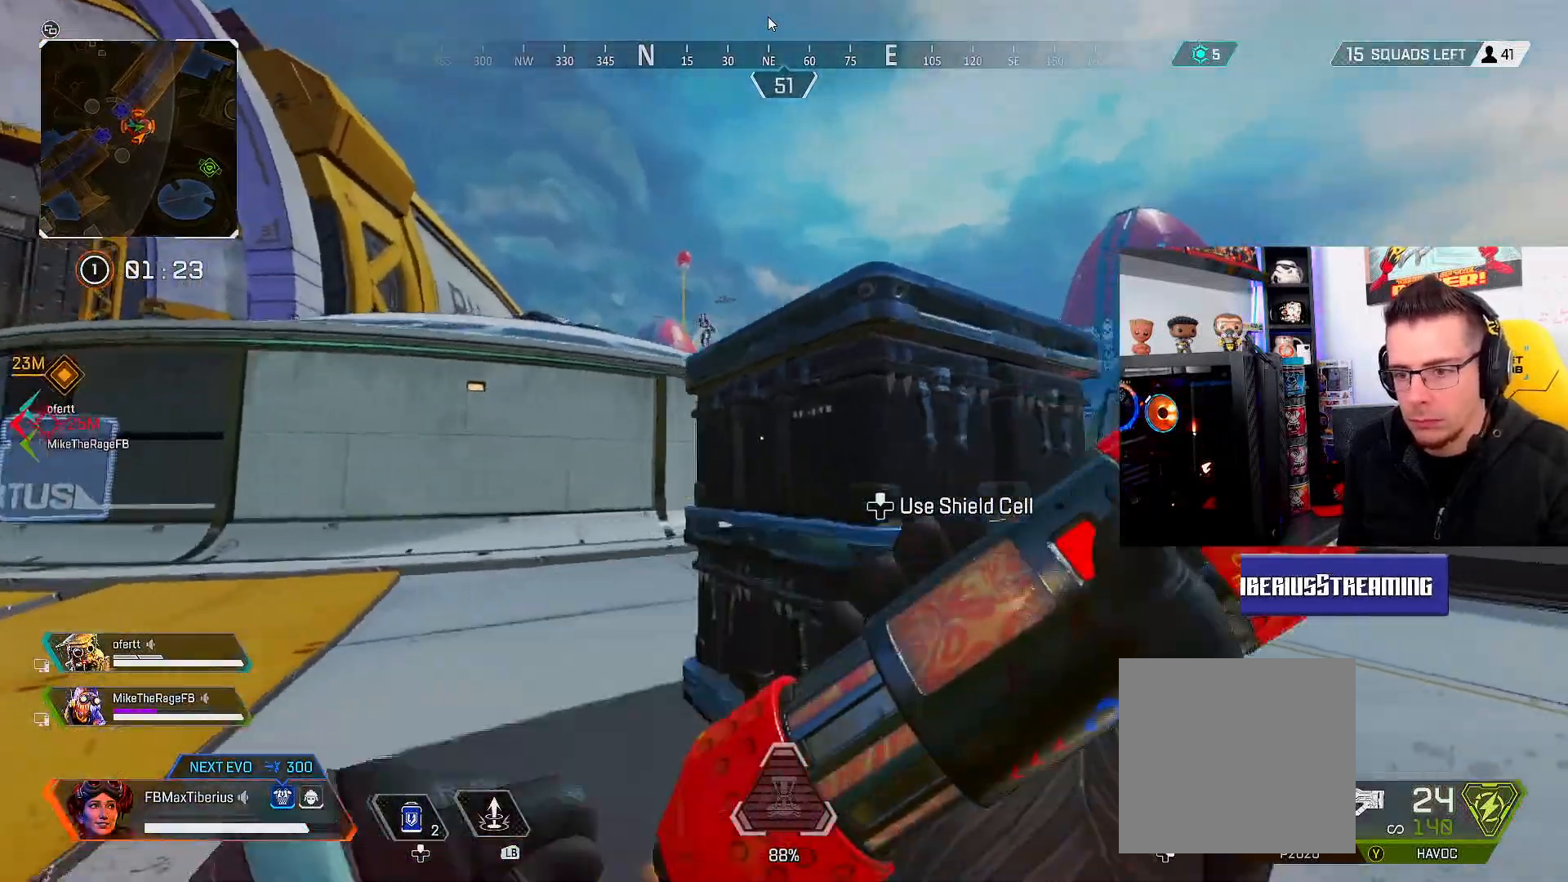
{"buttons": ["R2"], "left_stick": "right", "right_stick": "up-left", "events": [[167, "right_stick", "down"], [200, "left_stick", "down-left"], [267, "right_stick", "center"], [433, "R2", "down"], [433, "left_stick", "right"], [433, "right_stick", "up-left"]]}
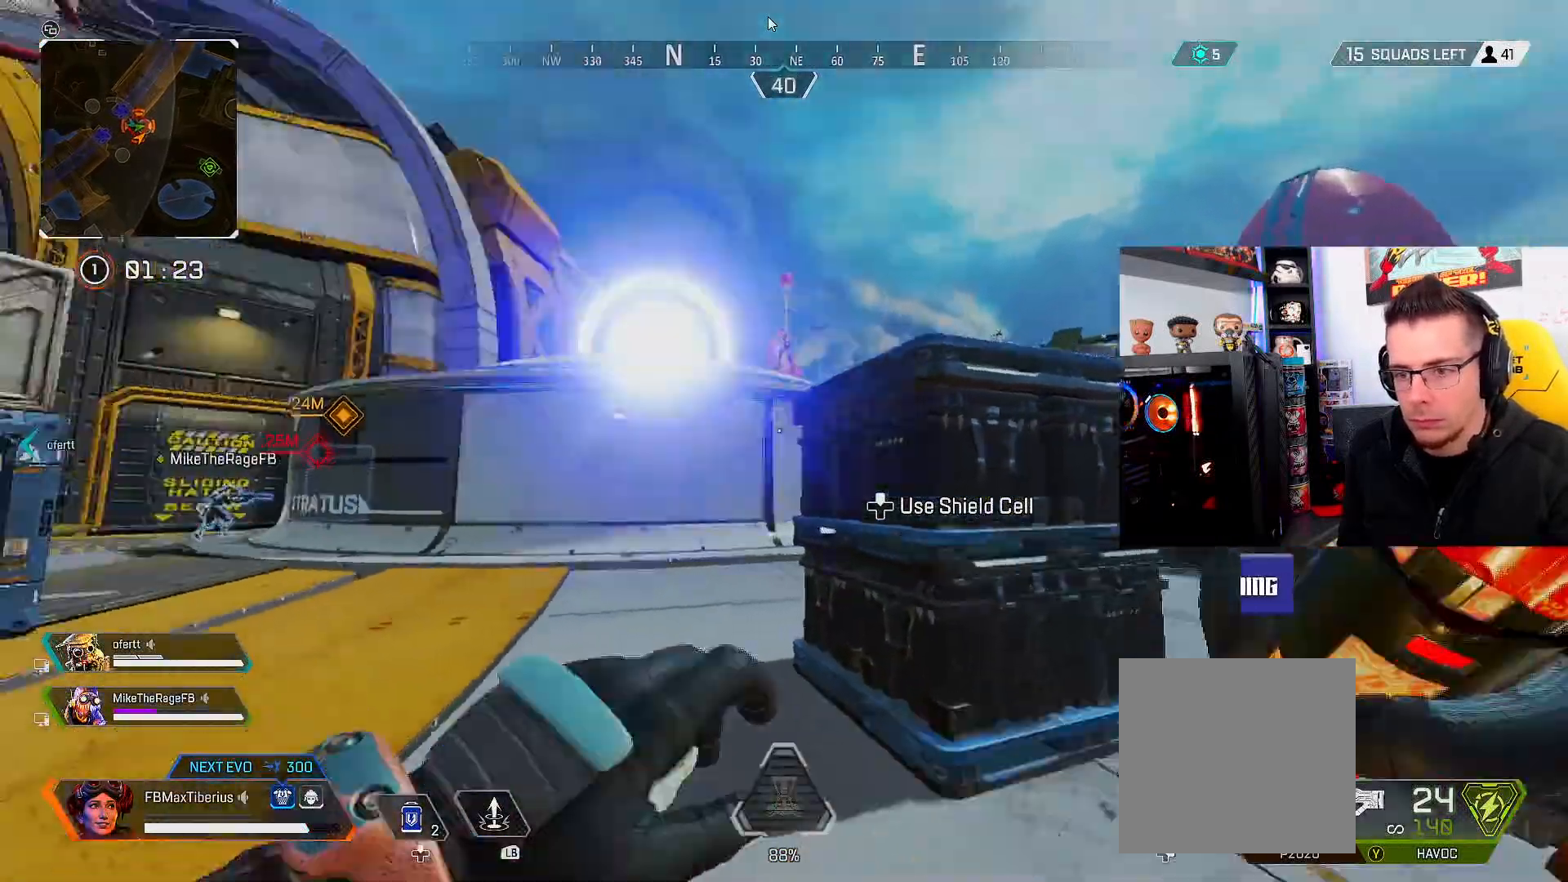
{"buttons": [], "left_stick": "right", "right_stick": "center", "events": [[167, "R2", "up"], [167, "right_stick", "center"], [333, "right_stick", "up-left"], [500, "right_stick", "center"]]}
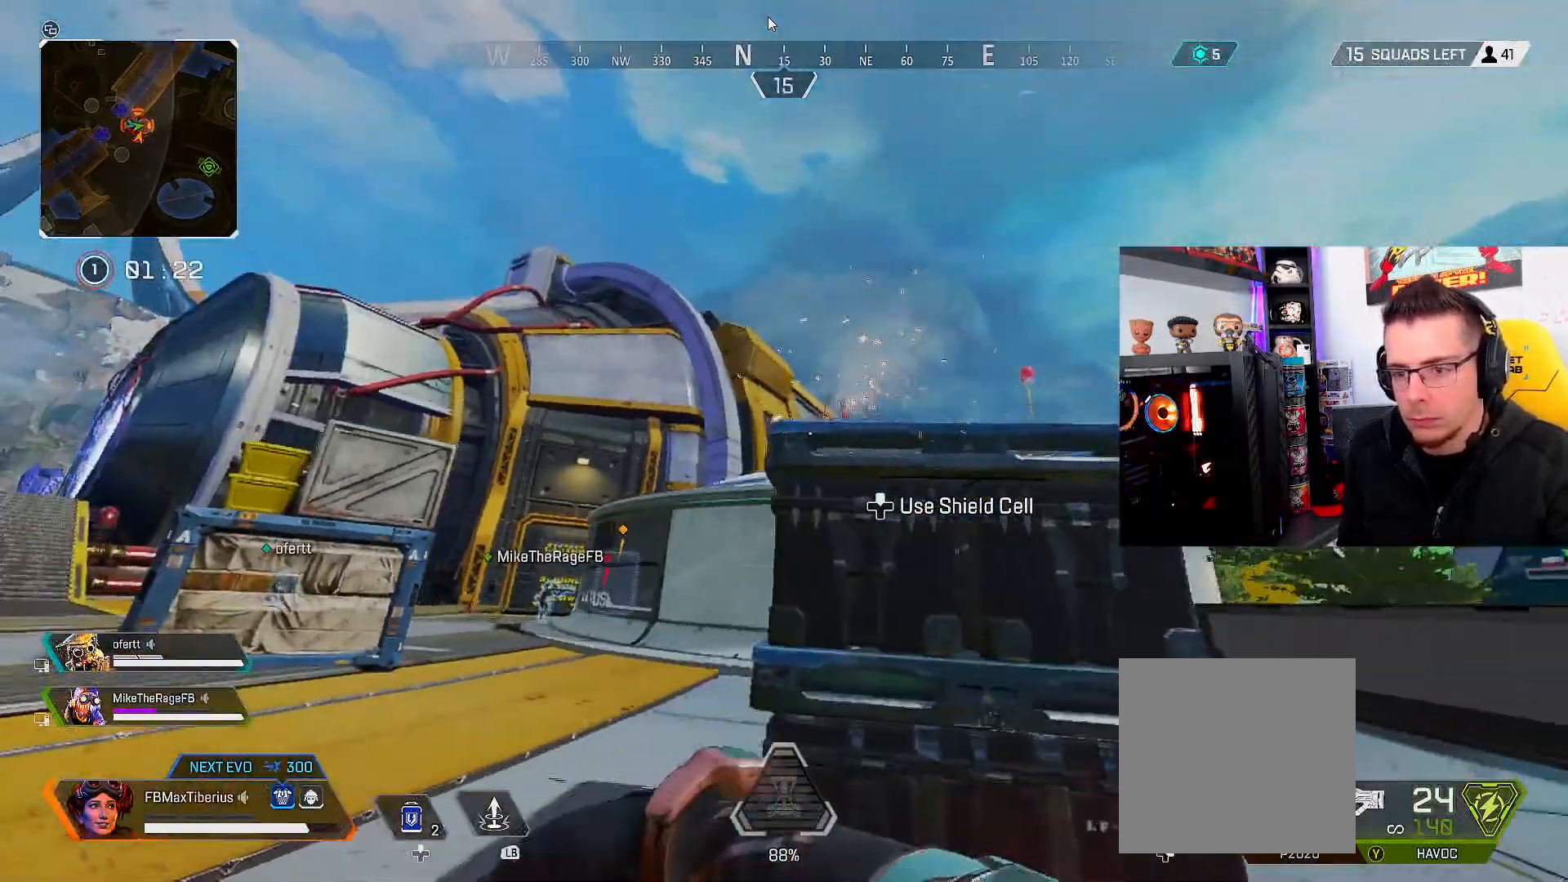
{"buttons": [], "left_stick": "up-right", "right_stick": "down-right", "events": [[67, "left_stick", "down-left"], [167, "left_stick", "center"], [400, "left_stick", "up-right"], [433, "right_stick", "down-right"]]}
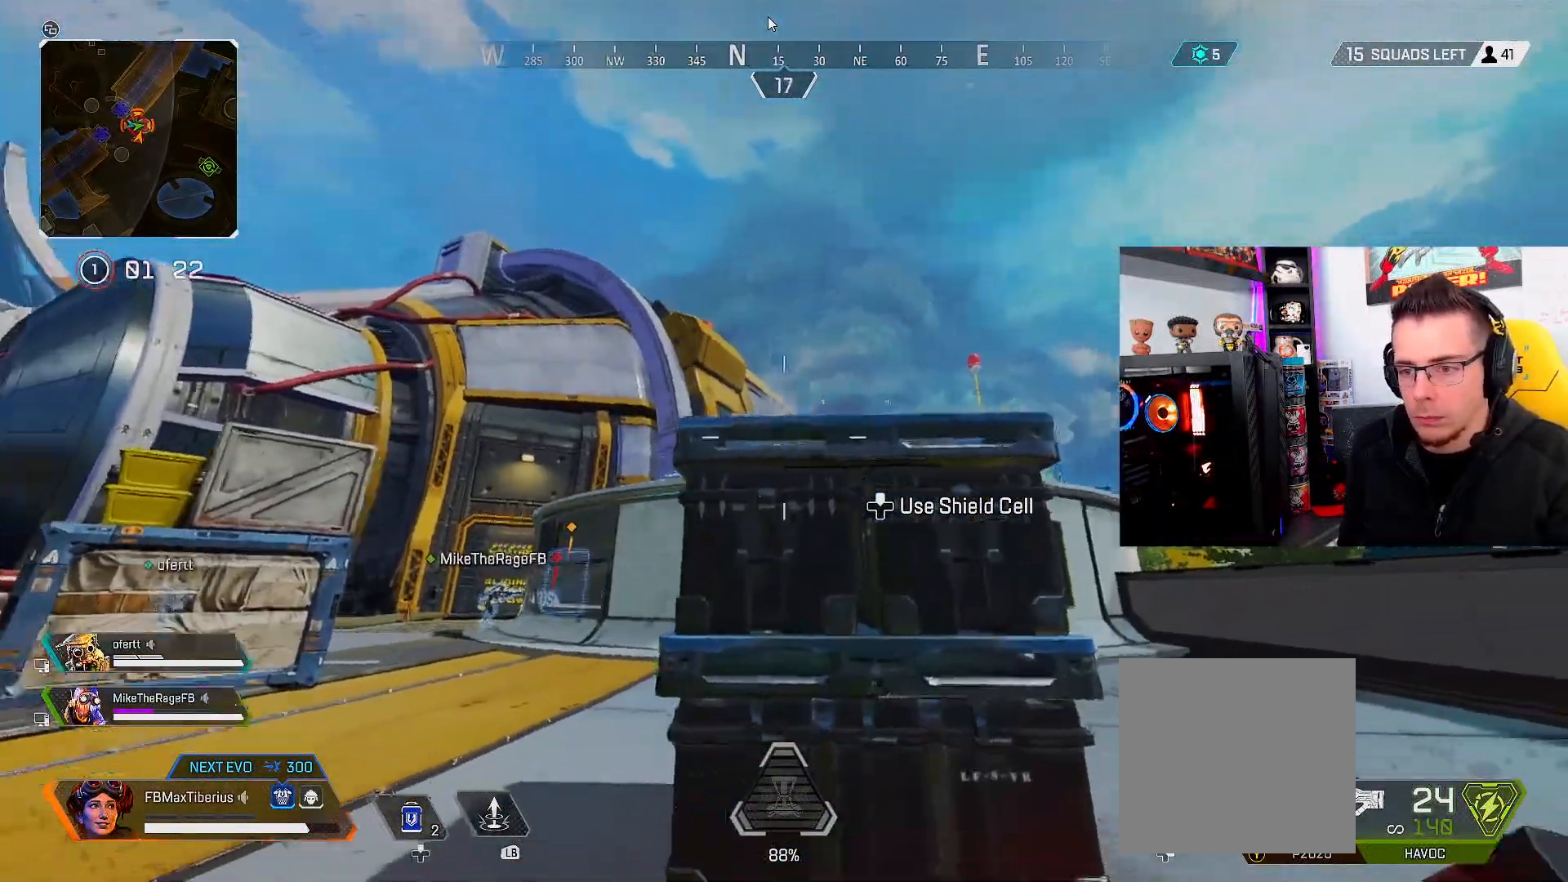
{"buttons": ["R2"], "left_stick": "down", "right_stick": "right", "events": [[133, "right_stick", "center"], [200, "left_stick", "down"], [433, "R2", "down"], [467, "right_stick", "right"]]}
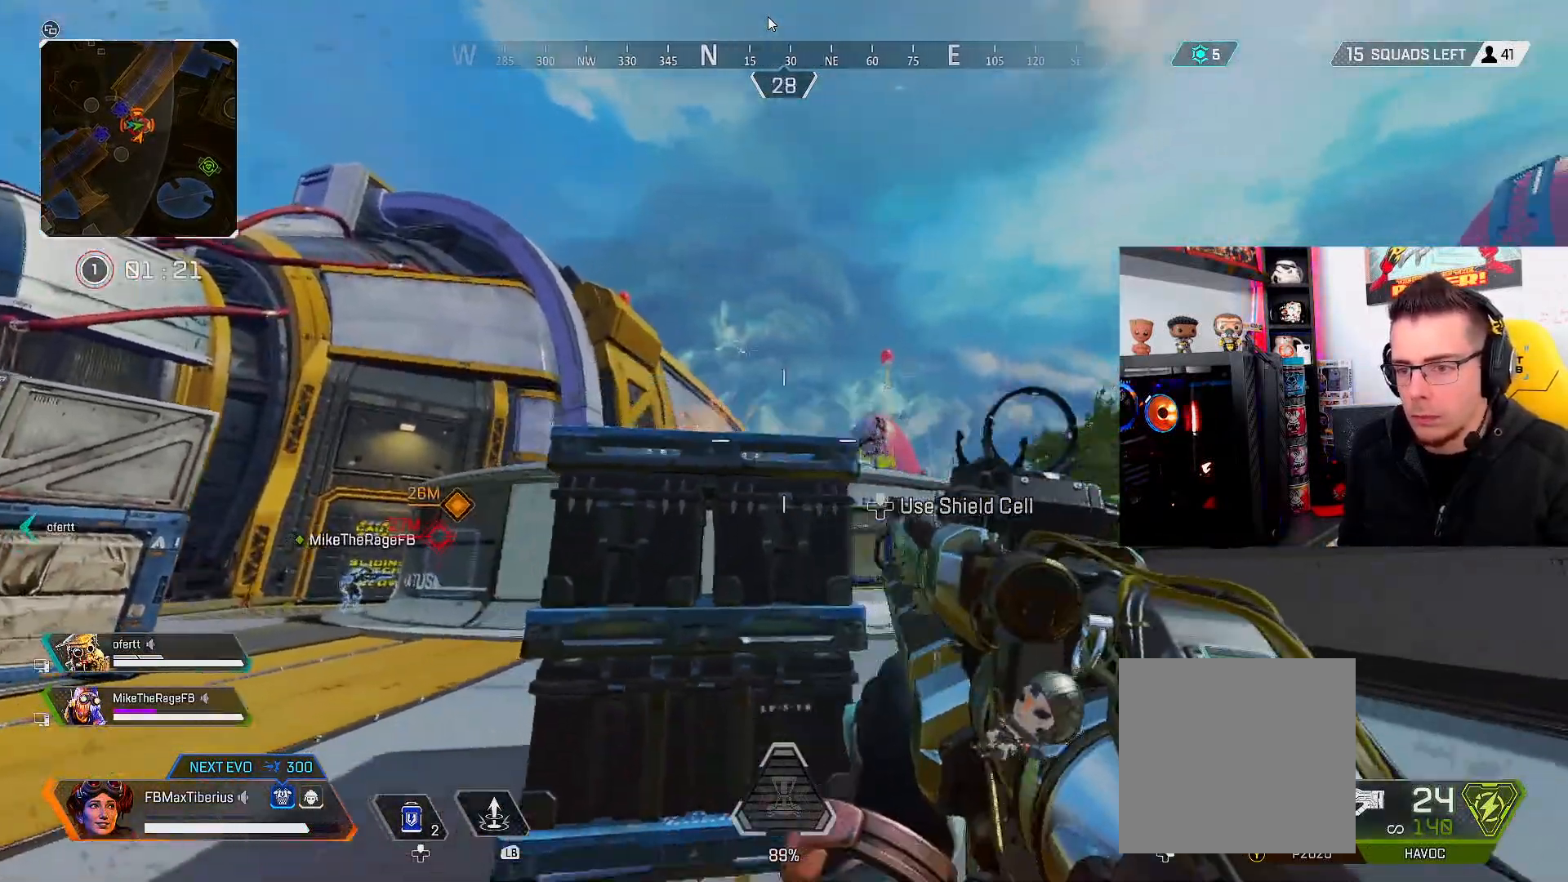
{"buttons": ["L2", "R2"], "left_stick": "center", "right_stick": "center", "events": [[167, "right_stick", "down-right"], [300, "left_stick", "right"], [333, "L2", "down"], [367, "right_stick", "center"], [400, "left_stick", "center"]]}
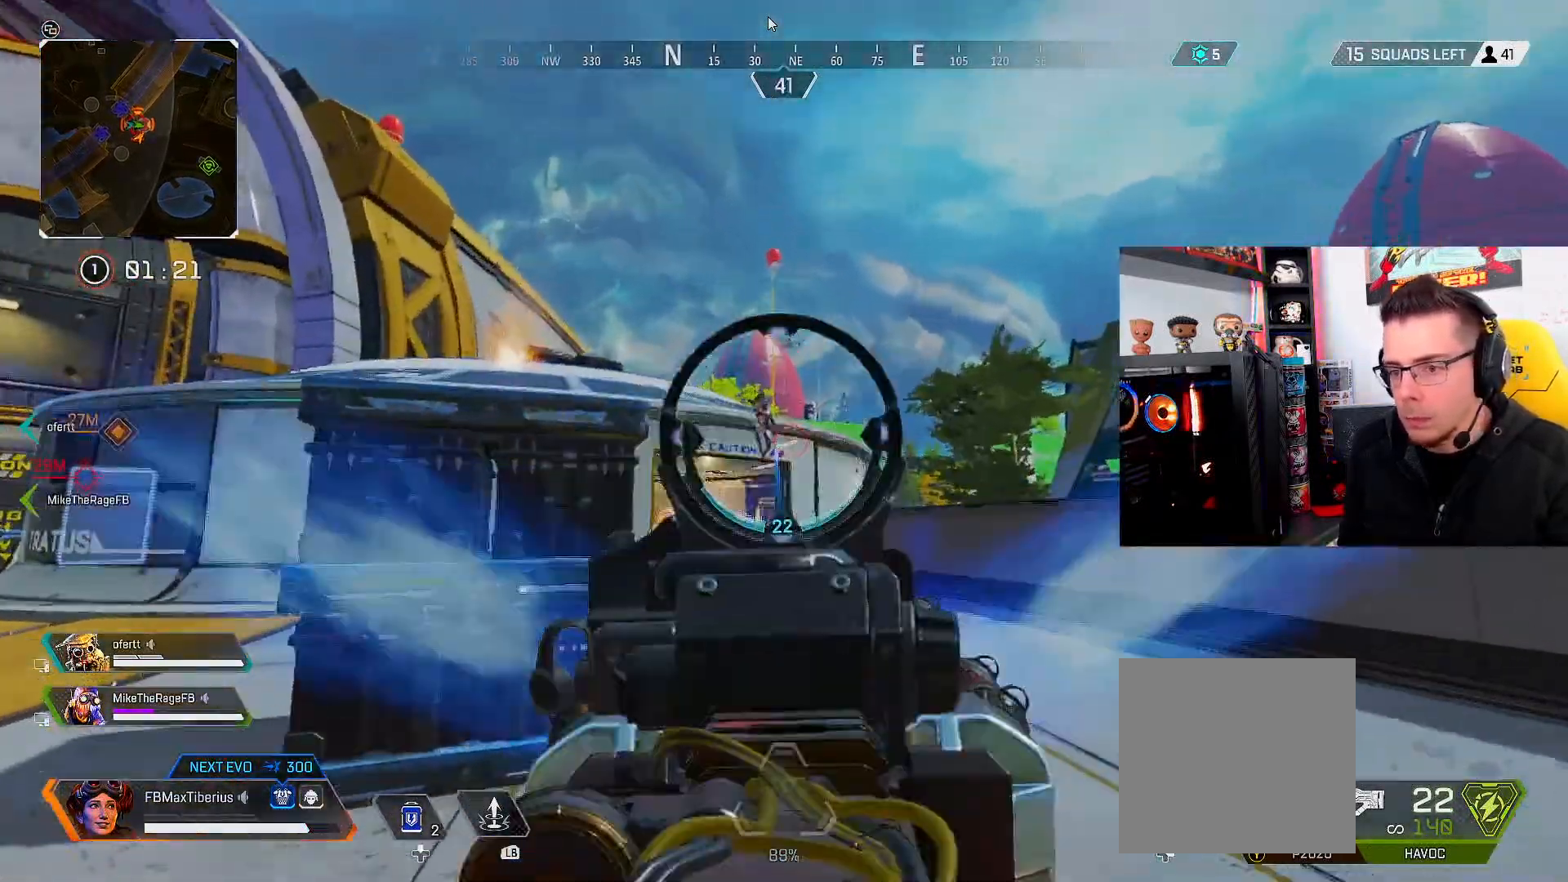
{"buttons": ["L2", "R2"], "left_stick": "center", "right_stick": "down", "events": [[33, "right_stick", "down"]]}
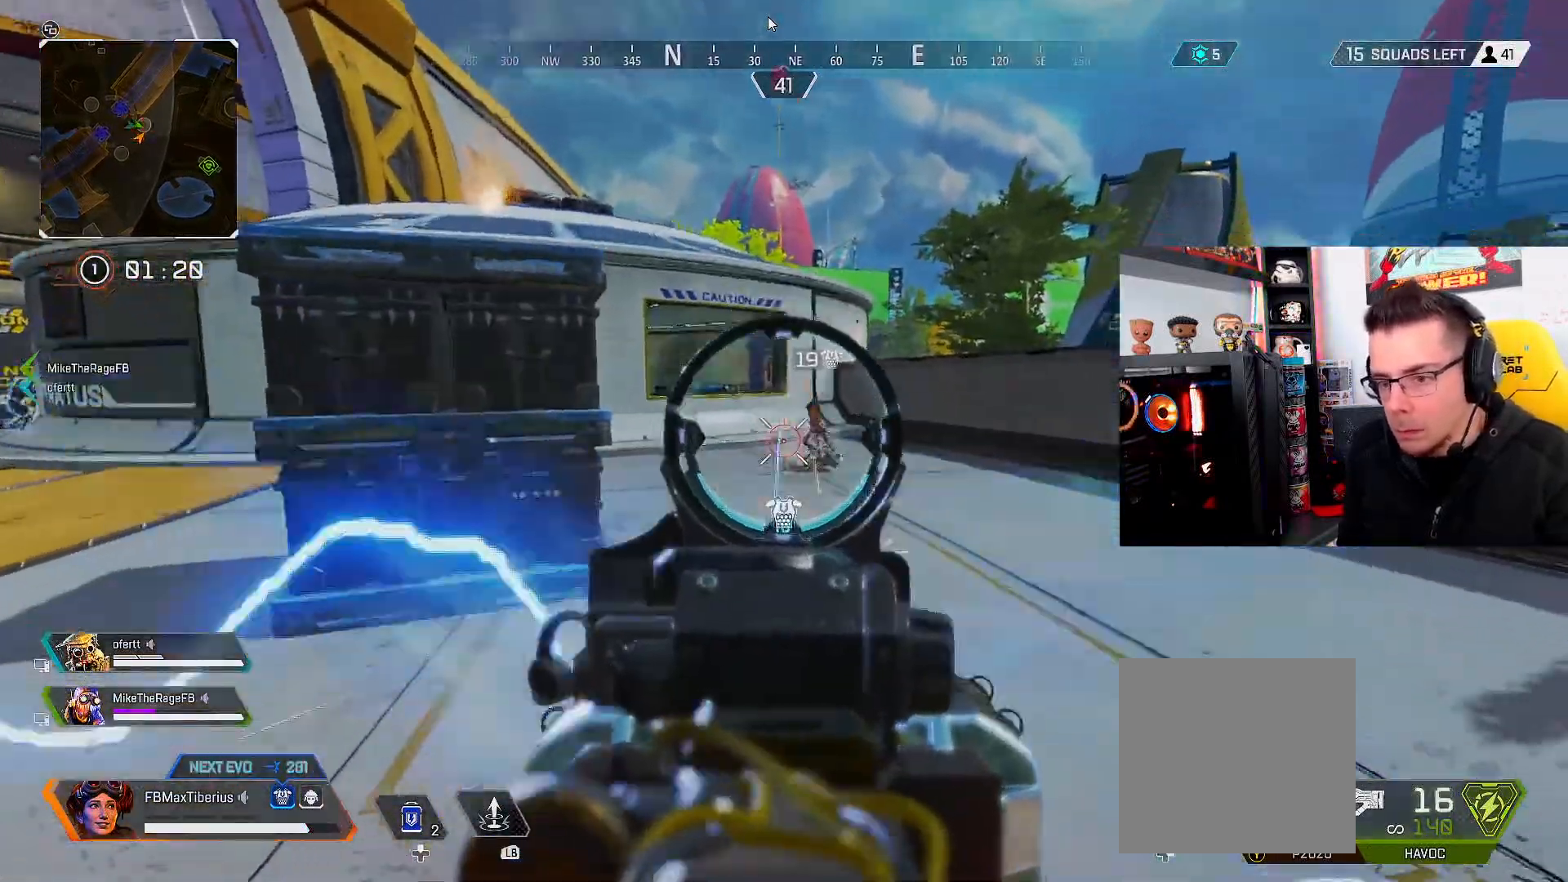
{"buttons": ["L2", "R2"], "left_stick": "up-left", "right_stick": "down-right", "events": [[67, "left_stick", "up-right"], [67, "right_stick", "right"], [201, "left_stick", "up"], [201, "right_stick", "center"], [301, "left_stick", "up-left"], [434, "right_stick", "down-right"]]}
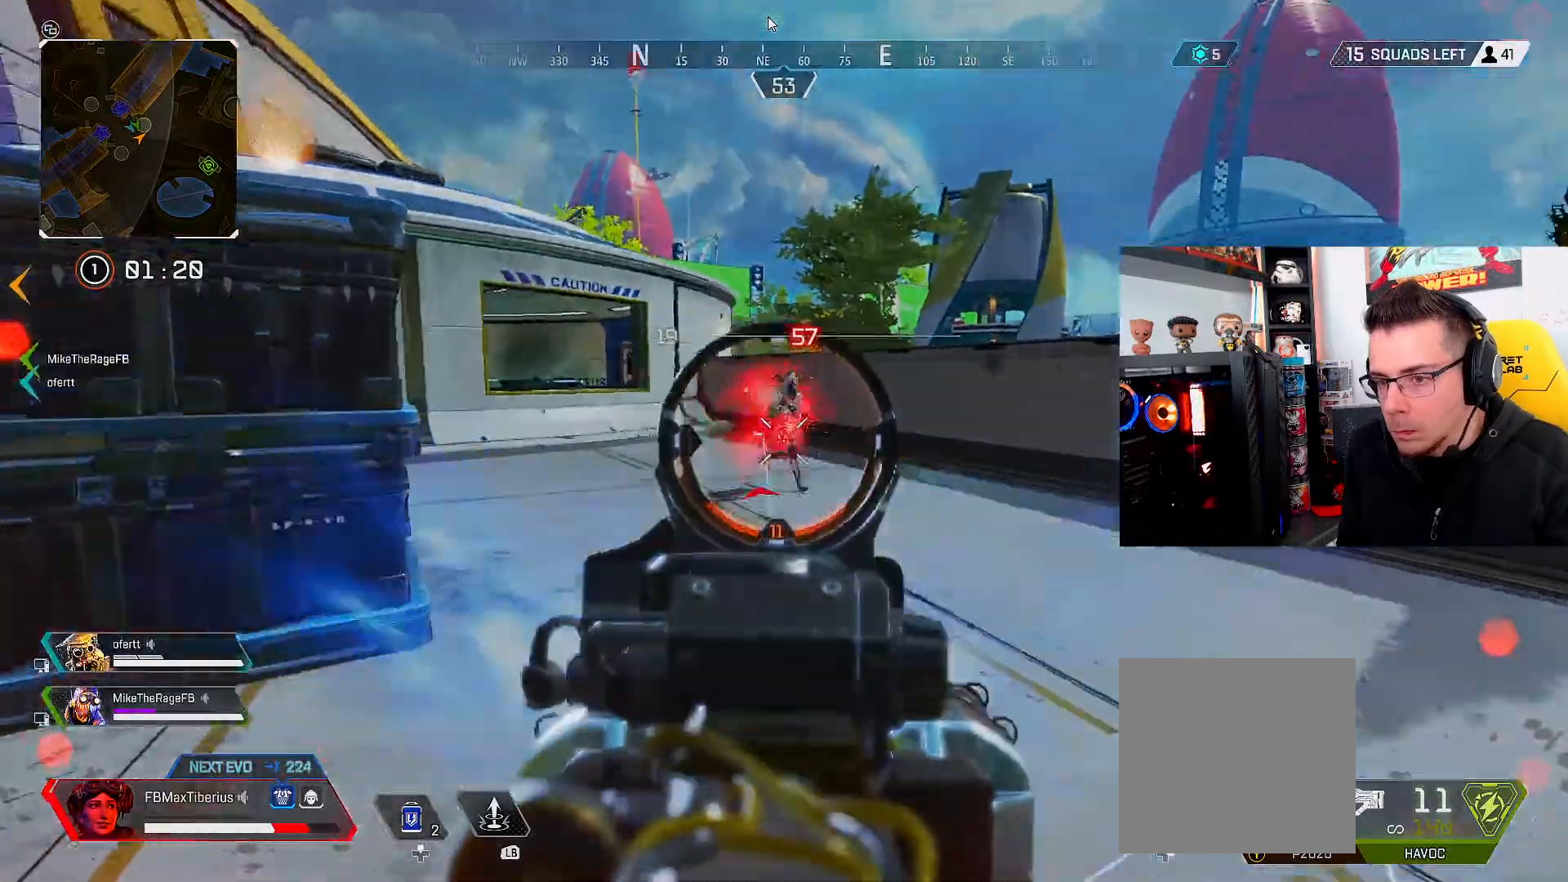
{"buttons": ["L2", "R2"], "left_stick": "left", "right_stick": "right", "events": [[34, "left_stick", "left"], [200, "right_stick", "center"], [267, "right_stick", "left"], [334, "right_stick", "center"], [400, "right_stick", "right"]]}